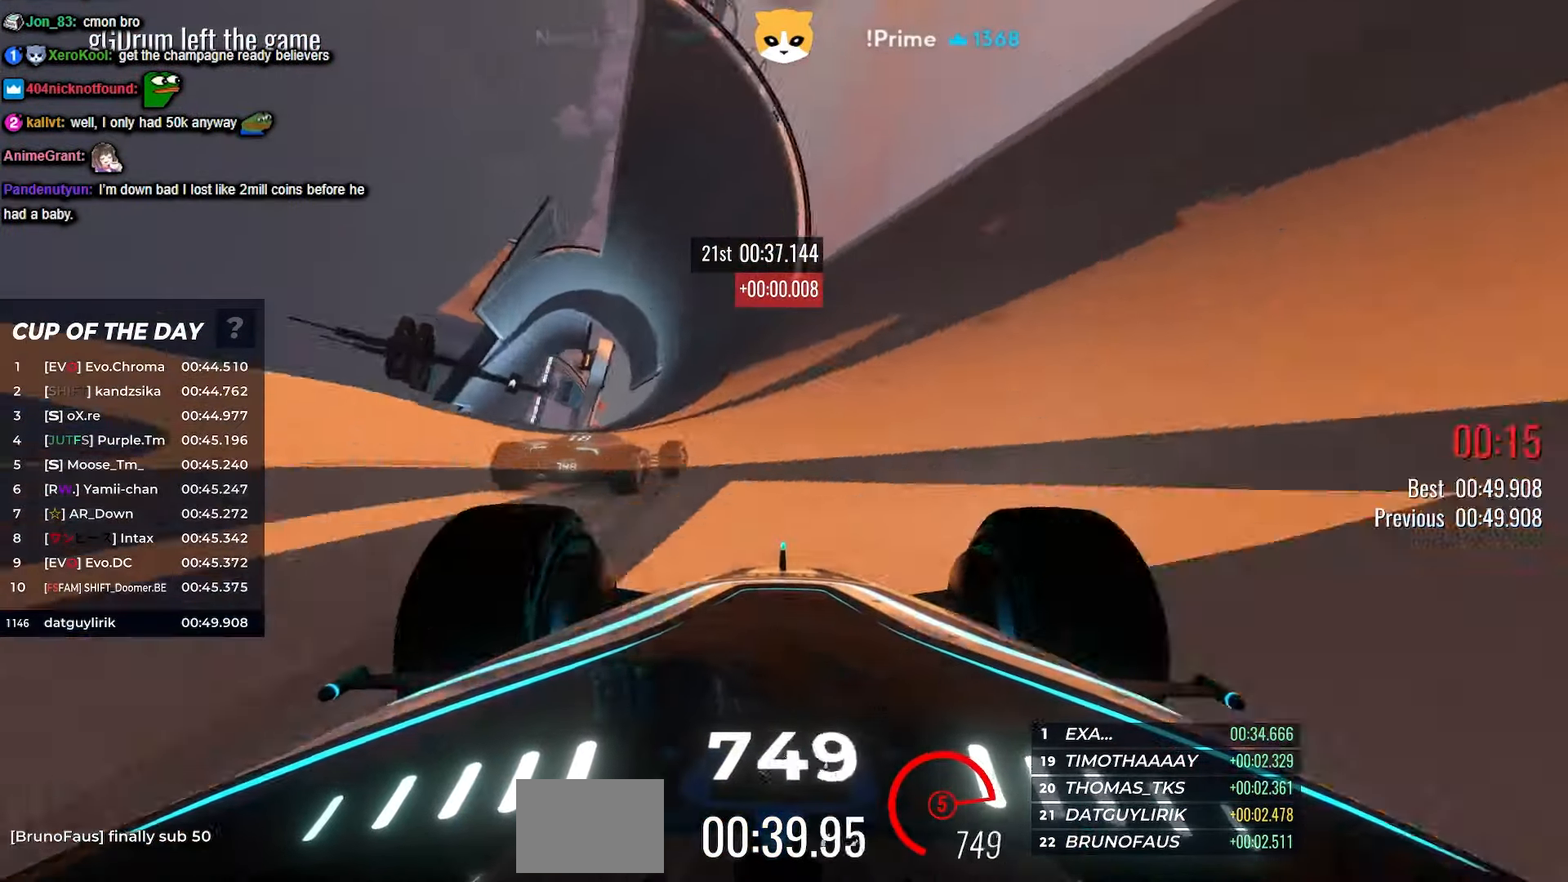
Gameplay with keyboard; each line is a JSON object with the keys held at the frame after it. "events" lists presses ("down") and releases ("up") of "down", "left", "right" and "up" between this image and that frame as [ms after this image, input, new state], when the widget could be followed in between. No other keys are recorded. Mouse input is not recorded.
{"keys": ["up"], "events": [[67, "left", "up"]]}
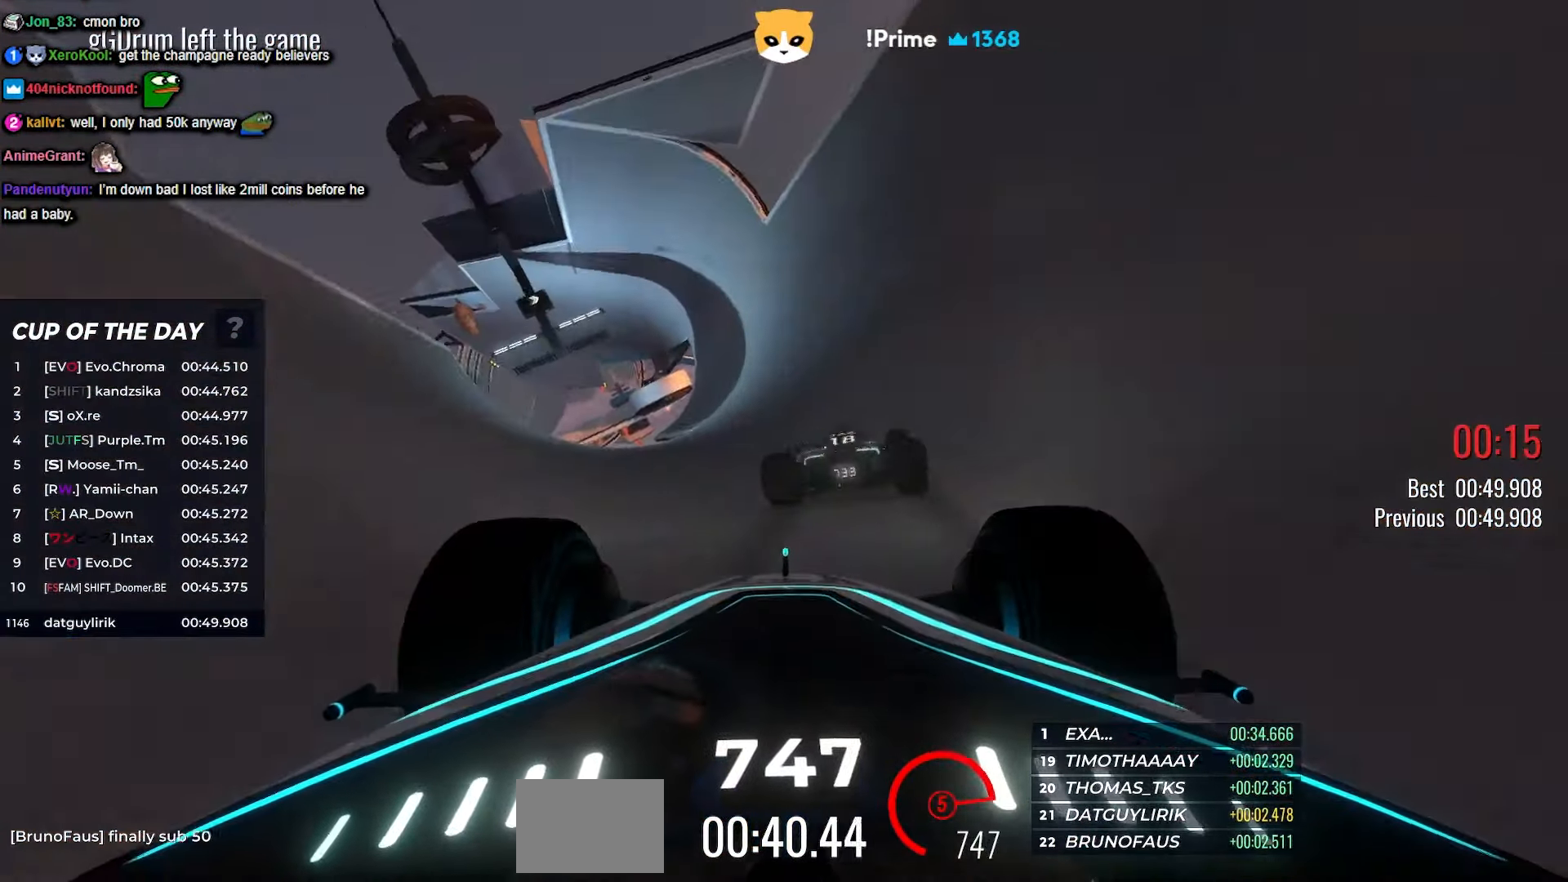
{"keys": ["up"], "events": [[67, "right", "down"], [167, "right", "up"], [283, "right", "down"], [367, "right", "up"]]}
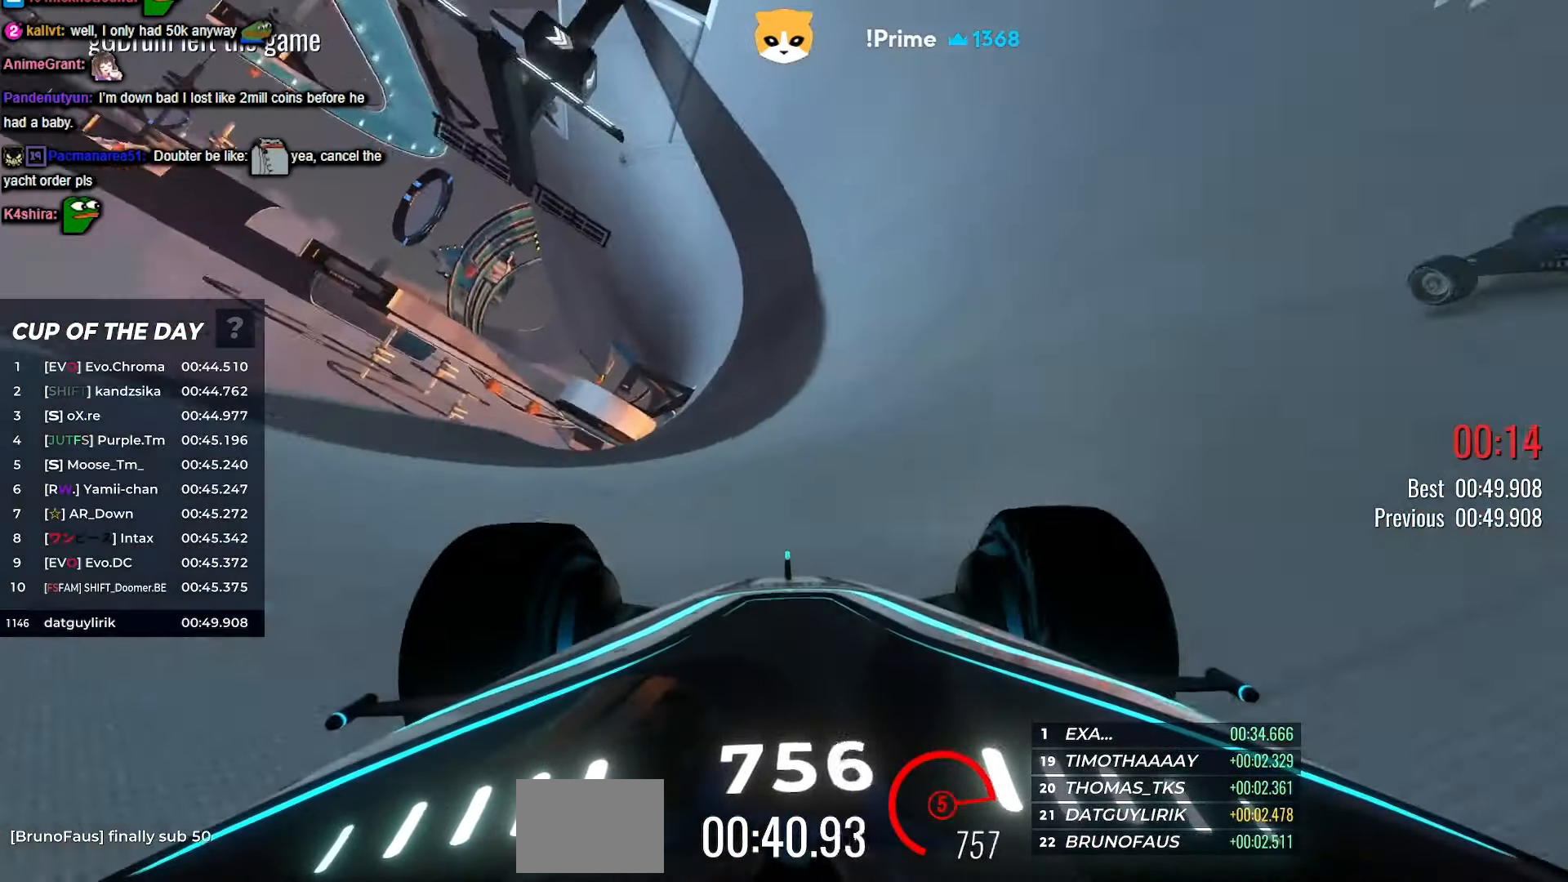
{"keys": ["up"], "events": []}
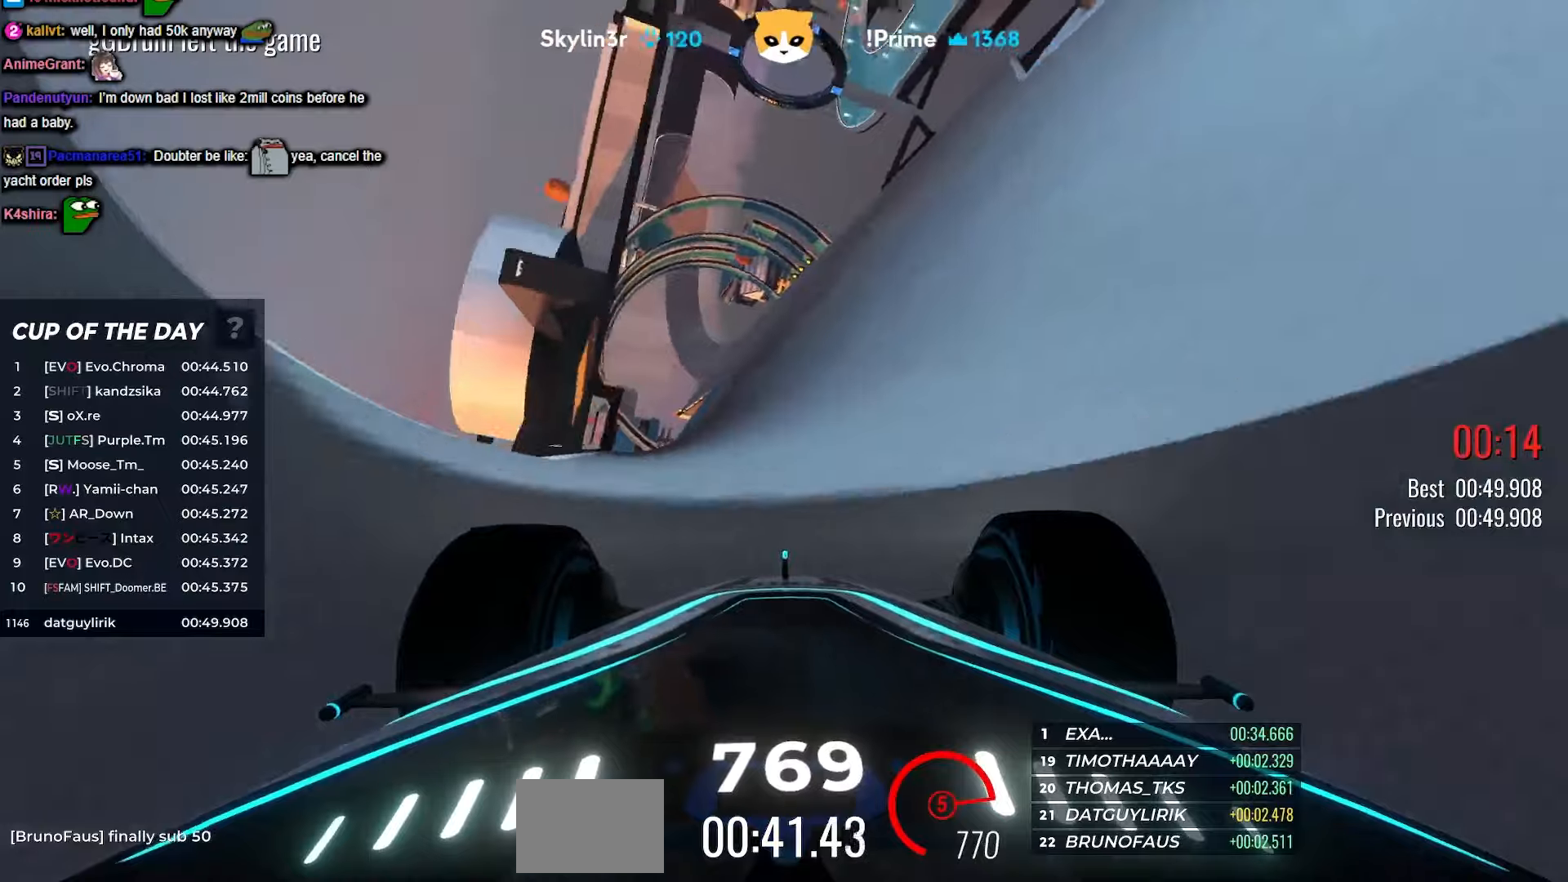
{"keys": ["up"], "events": []}
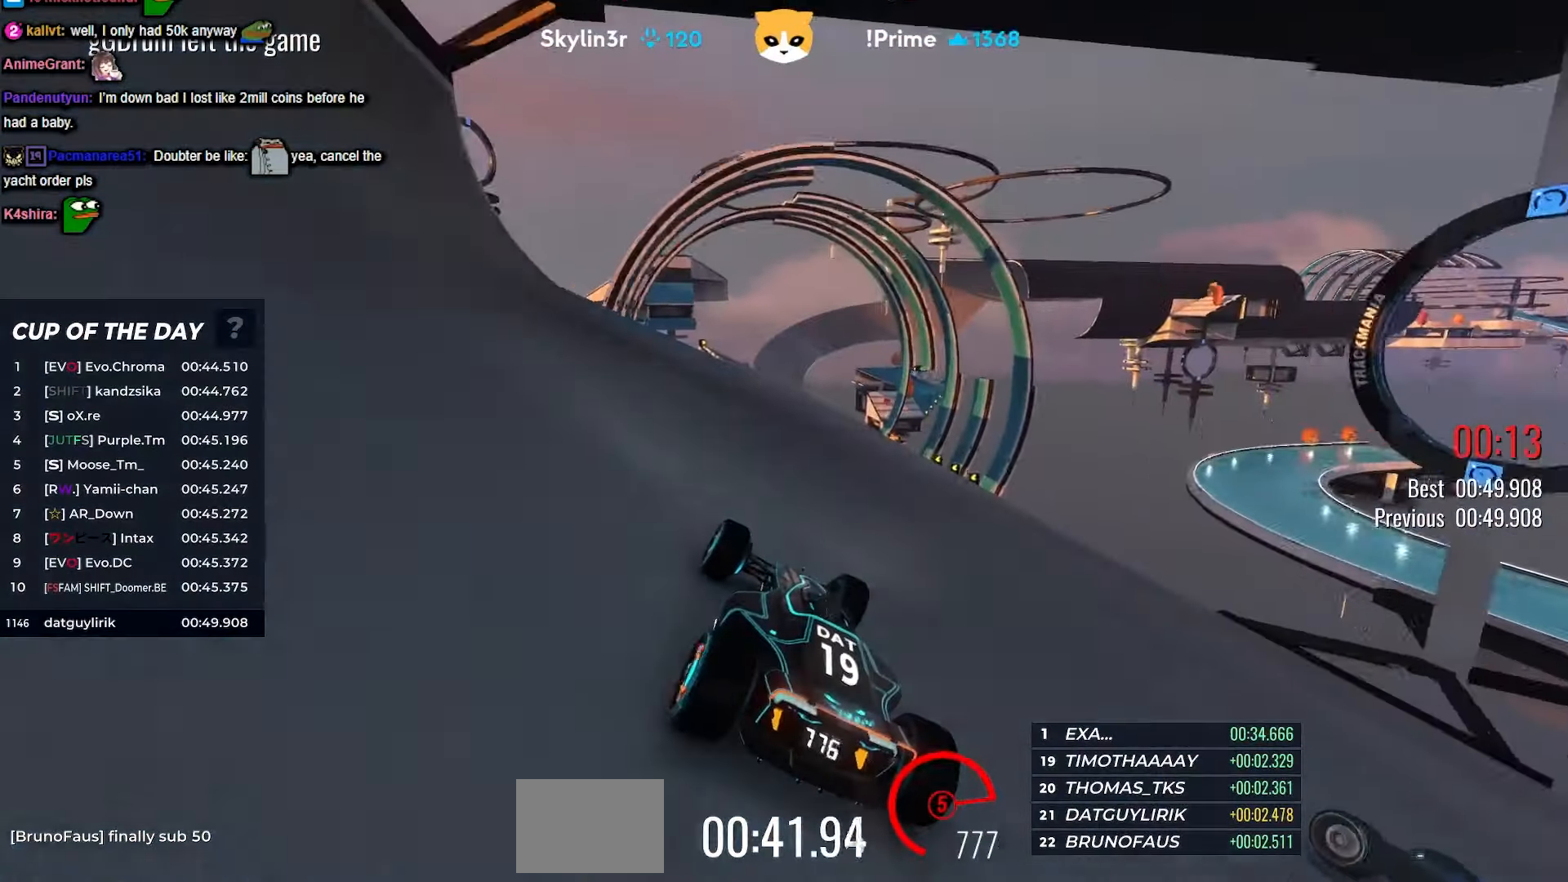
{"keys": ["up"], "events": [[384, "right", "down"], [484, "right", "up"]]}
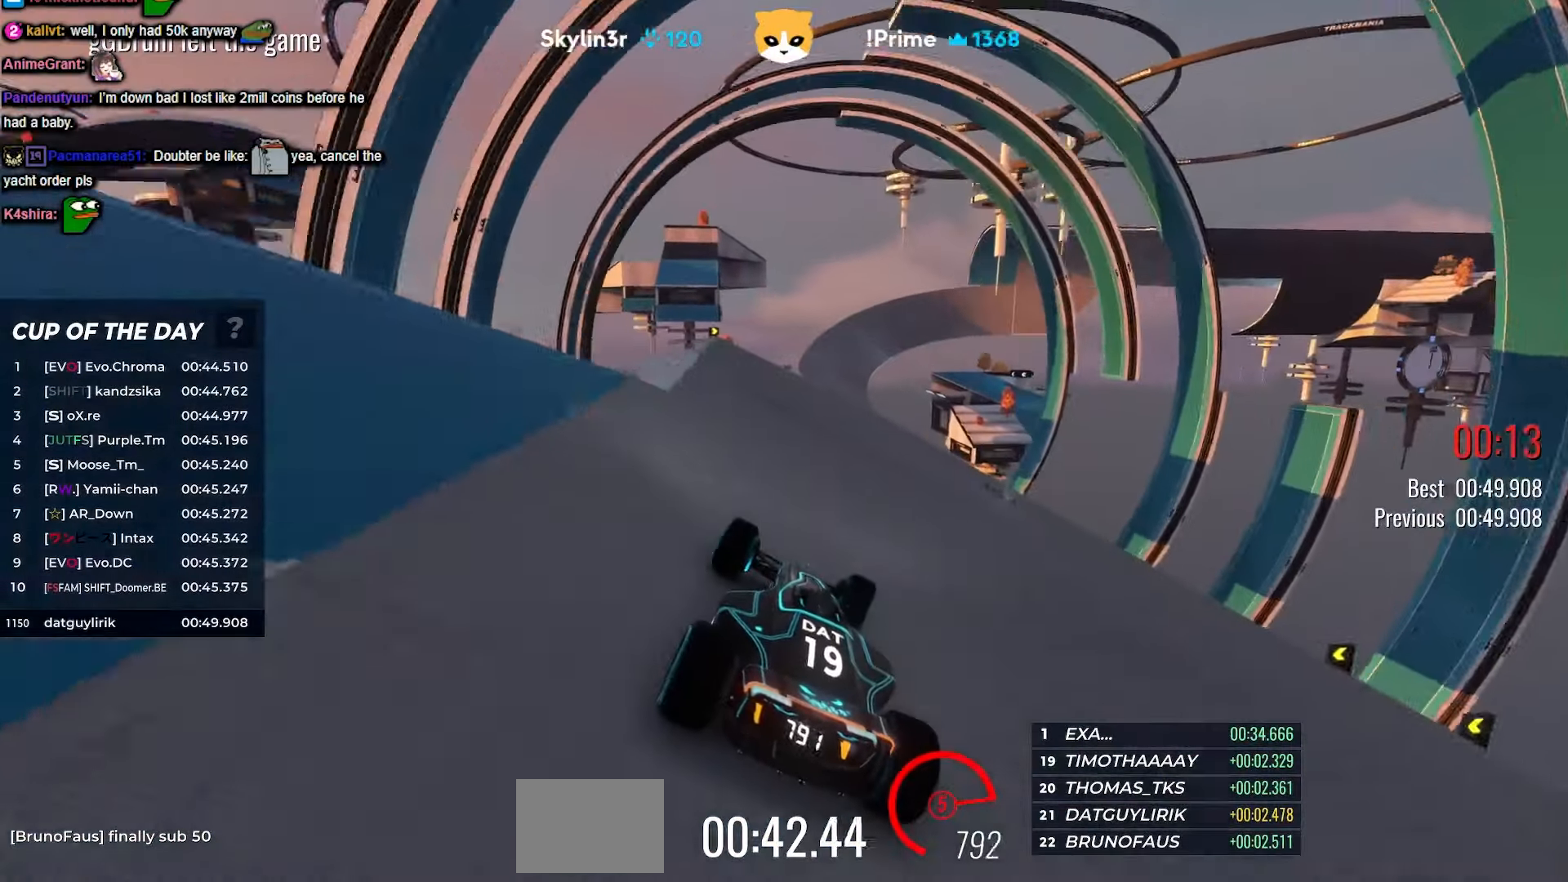
{"keys": ["up"], "events": []}
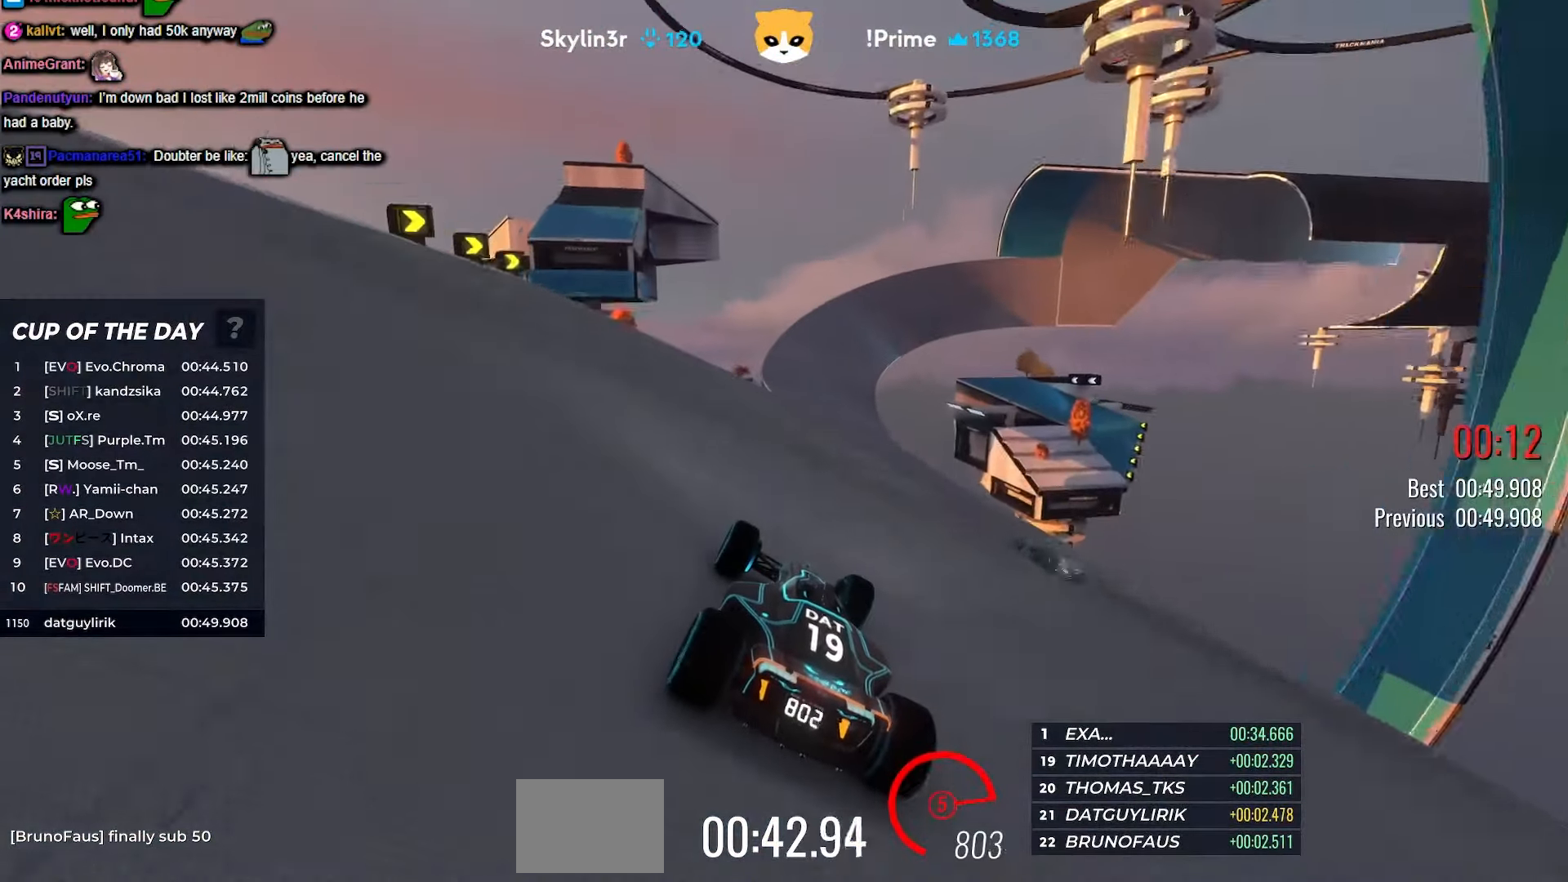
{"keys": ["right", "up"], "events": [[250, "right", "down"]]}
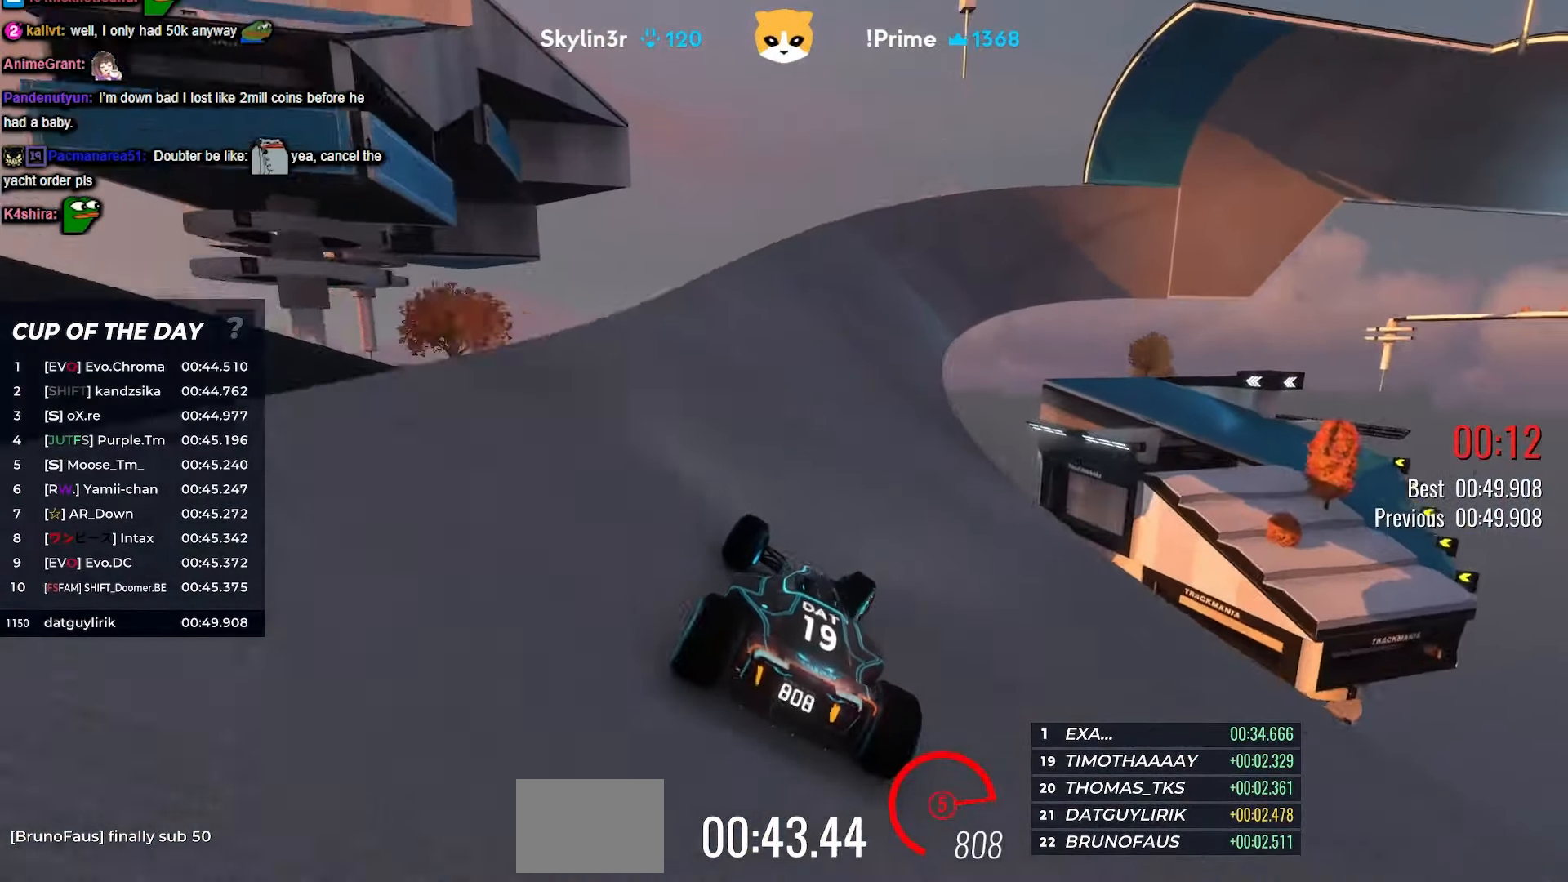
{"keys": ["up"], "events": [[117, "right", "up"]]}
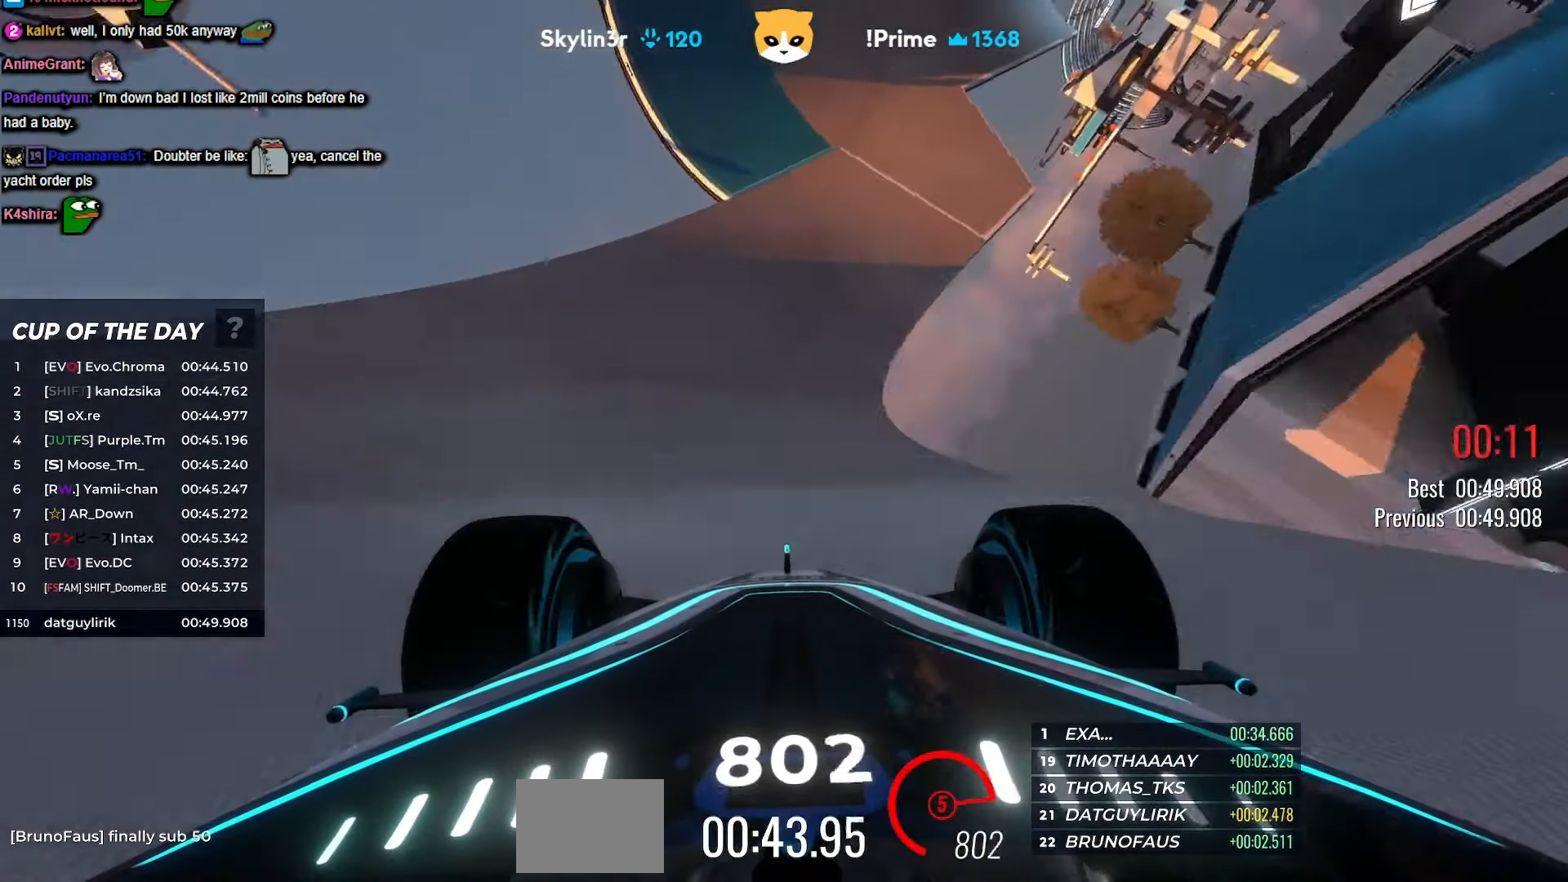
{"keys": ["up"], "events": [[34, "left", "down"], [84, "left", "up"], [300, "left", "down"], [417, "left", "up"]]}
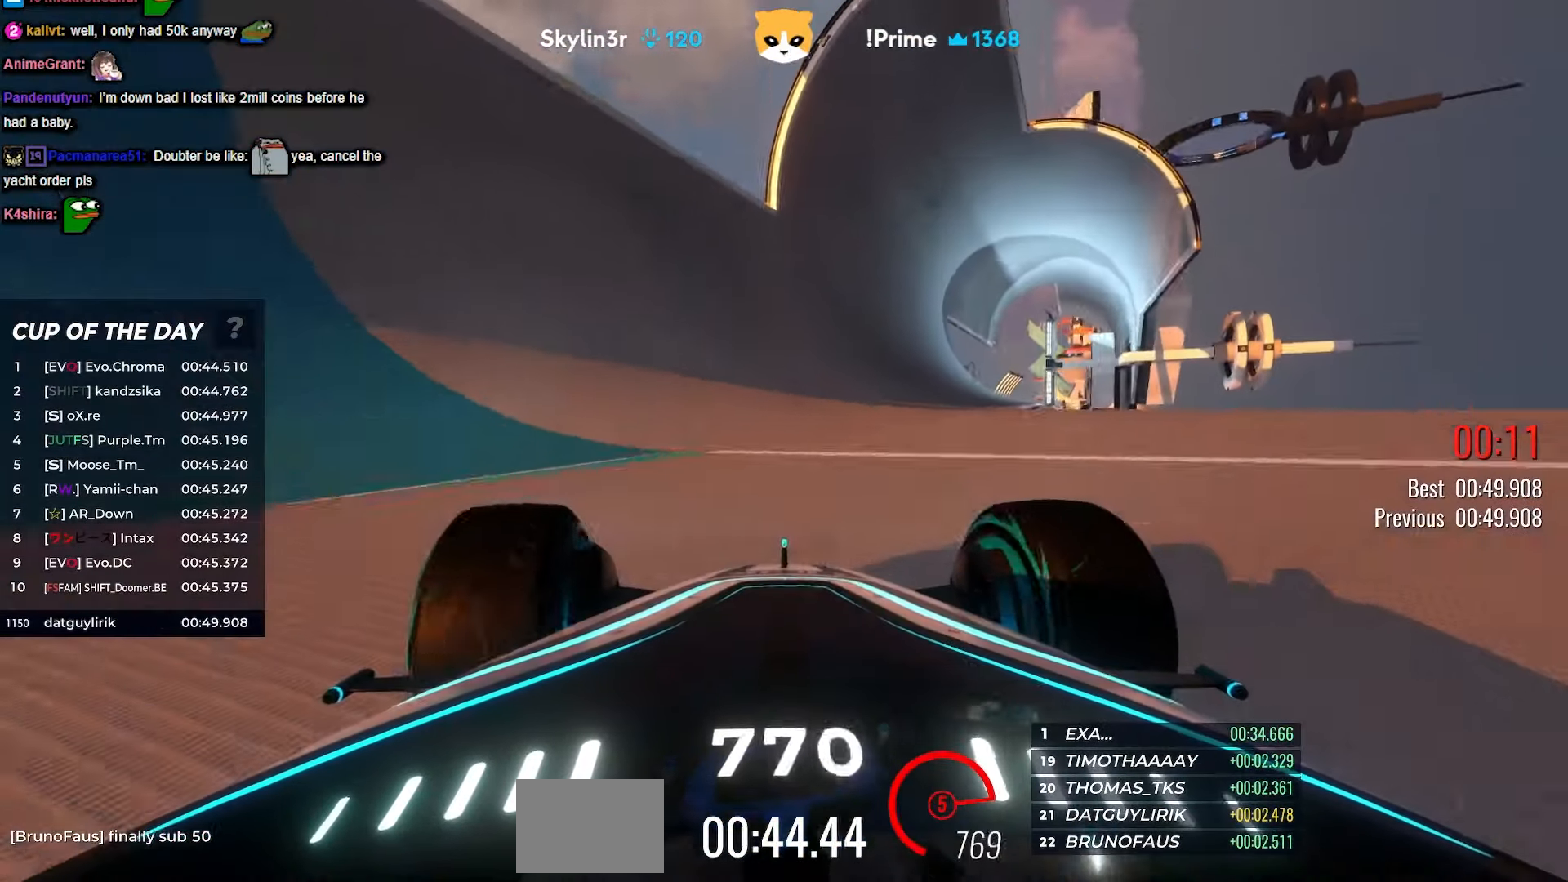
{"keys": ["up"], "events": []}
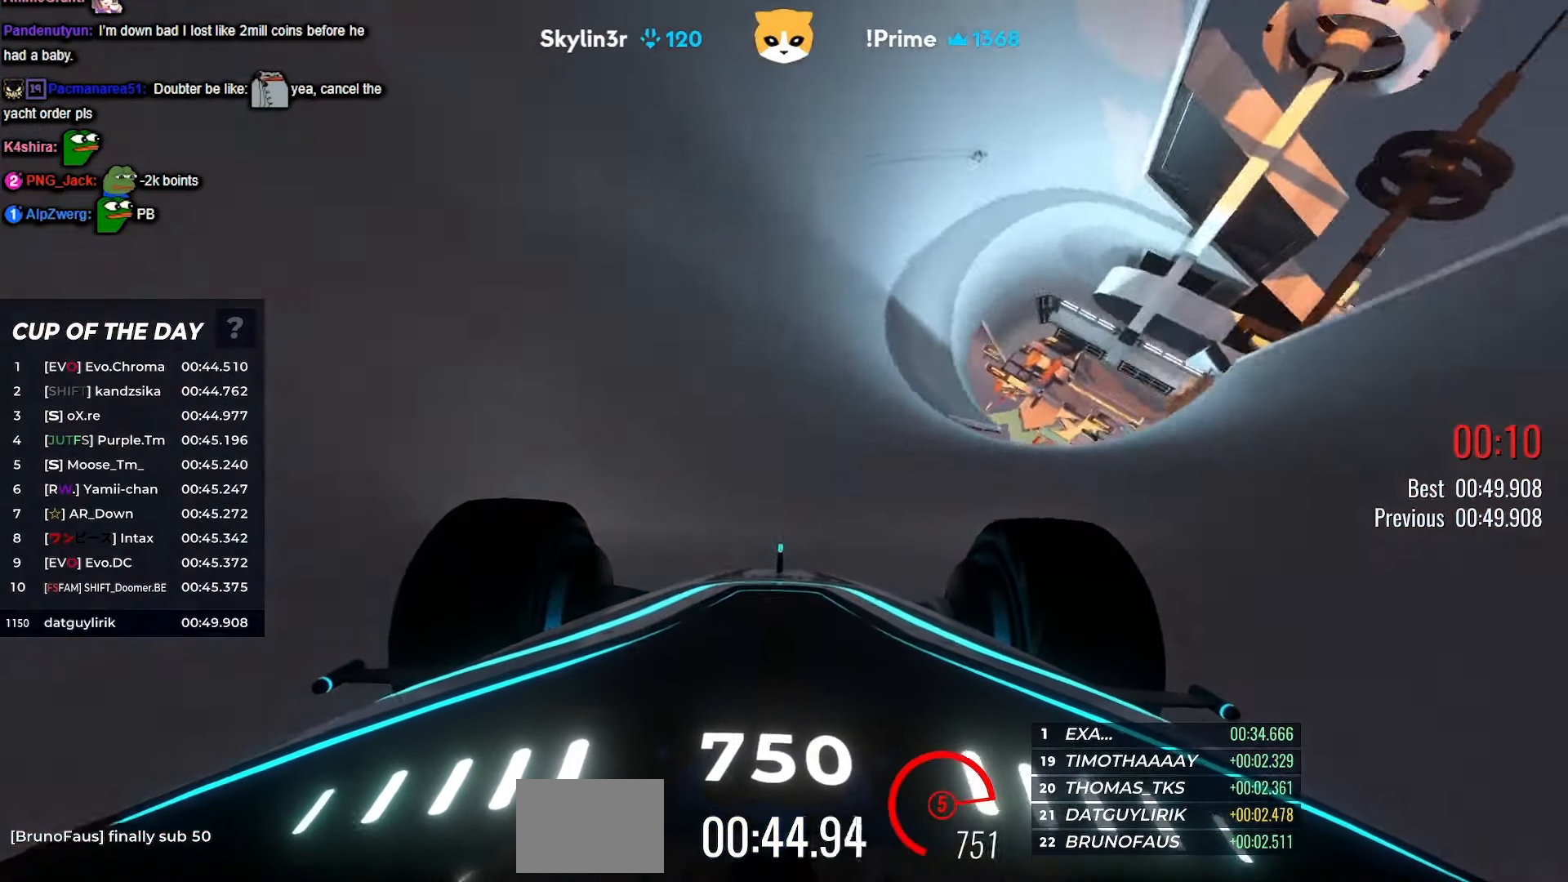
{"keys": ["up"], "events": [[84, "left", "down"], [250, "left", "up"], [417, "left", "down"], [450, "left", "up"]]}
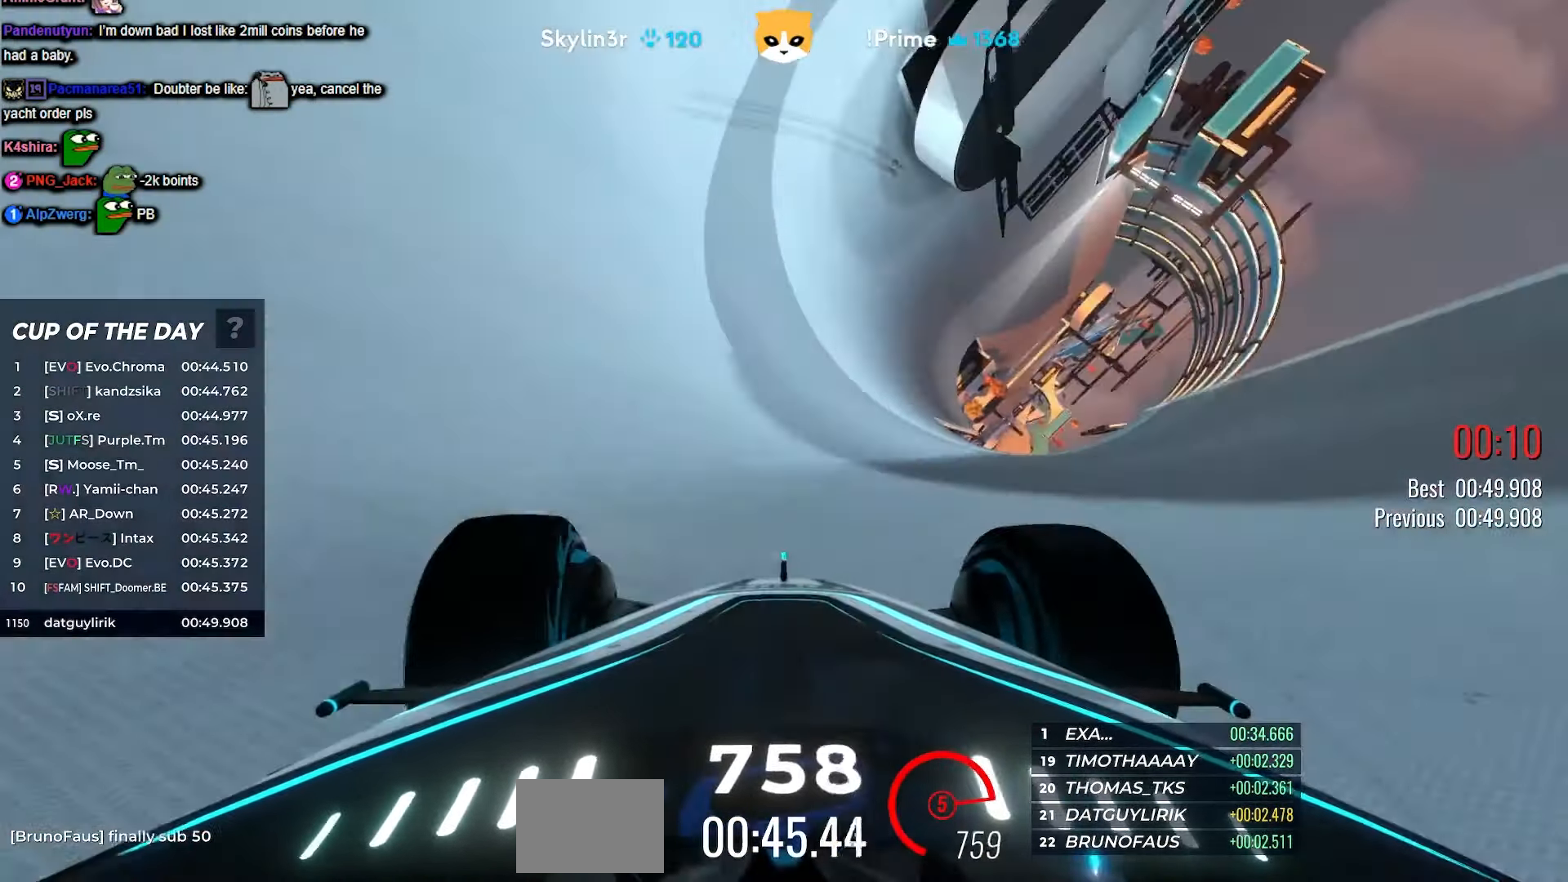
{"keys": ["left", "up"], "events": [[200, "left", "down"], [284, "left", "up"], [467, "left", "down"]]}
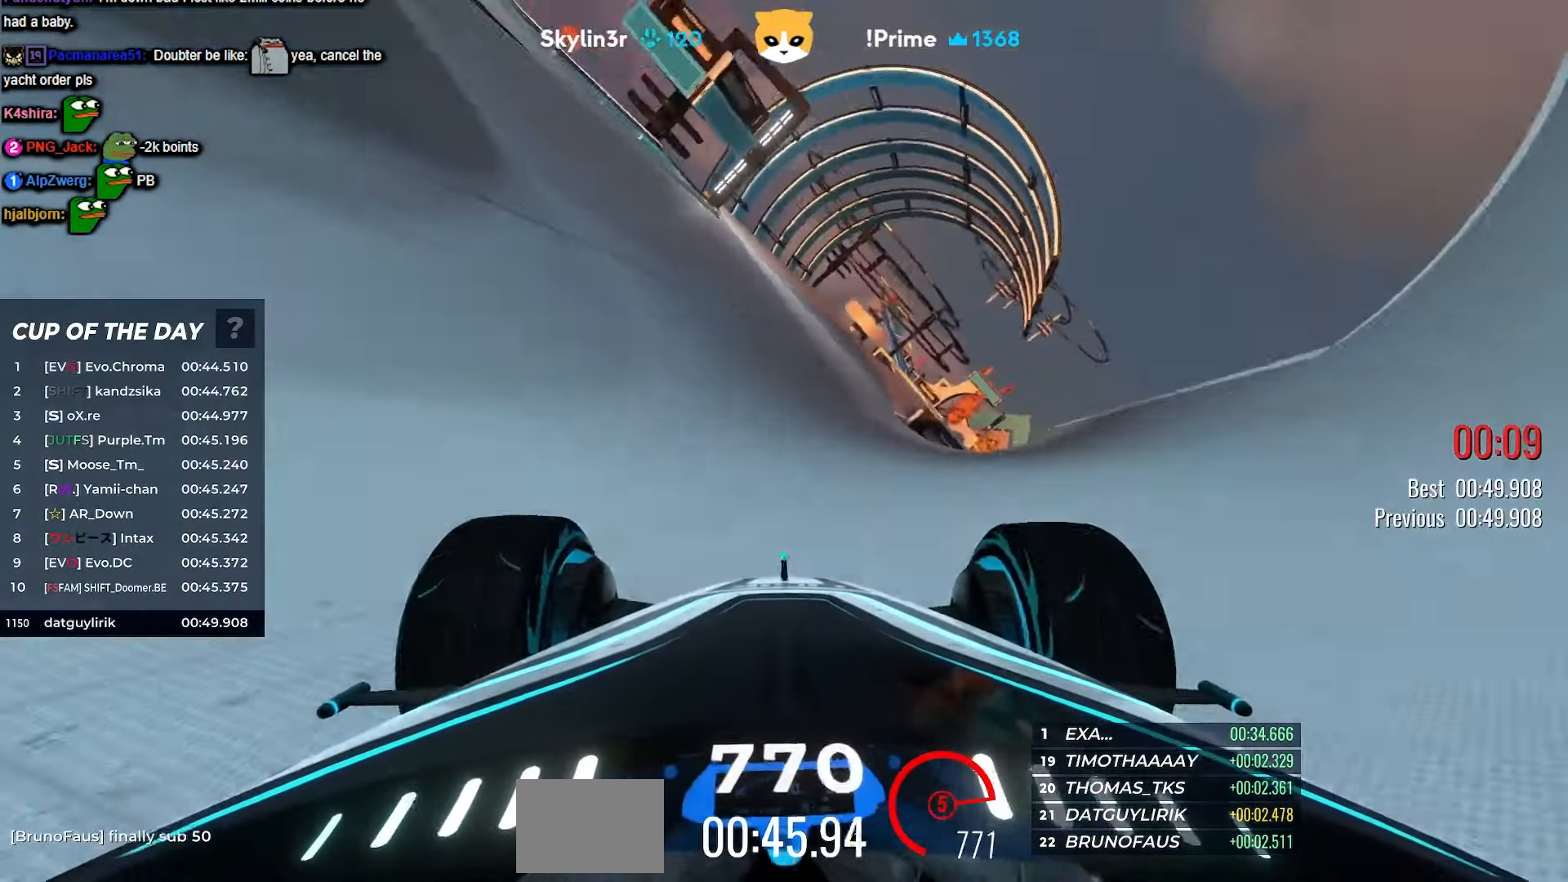
{"keys": ["right", "up"], "events": [[17, "left", "up"], [434, "right", "down"]]}
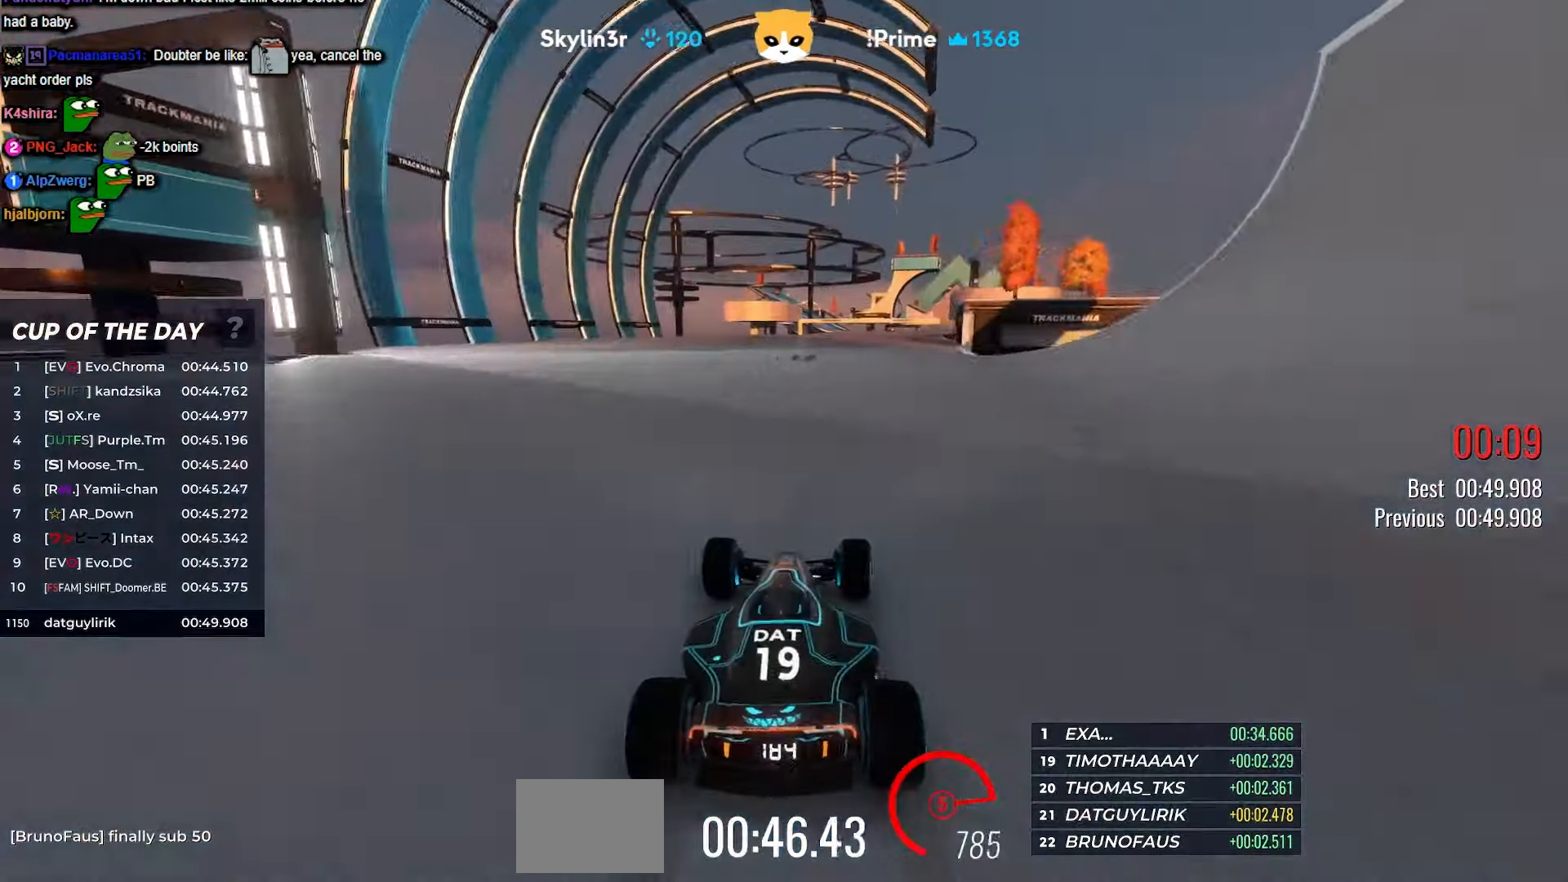
{"keys": ["up"], "events": [[66, "right", "up"]]}
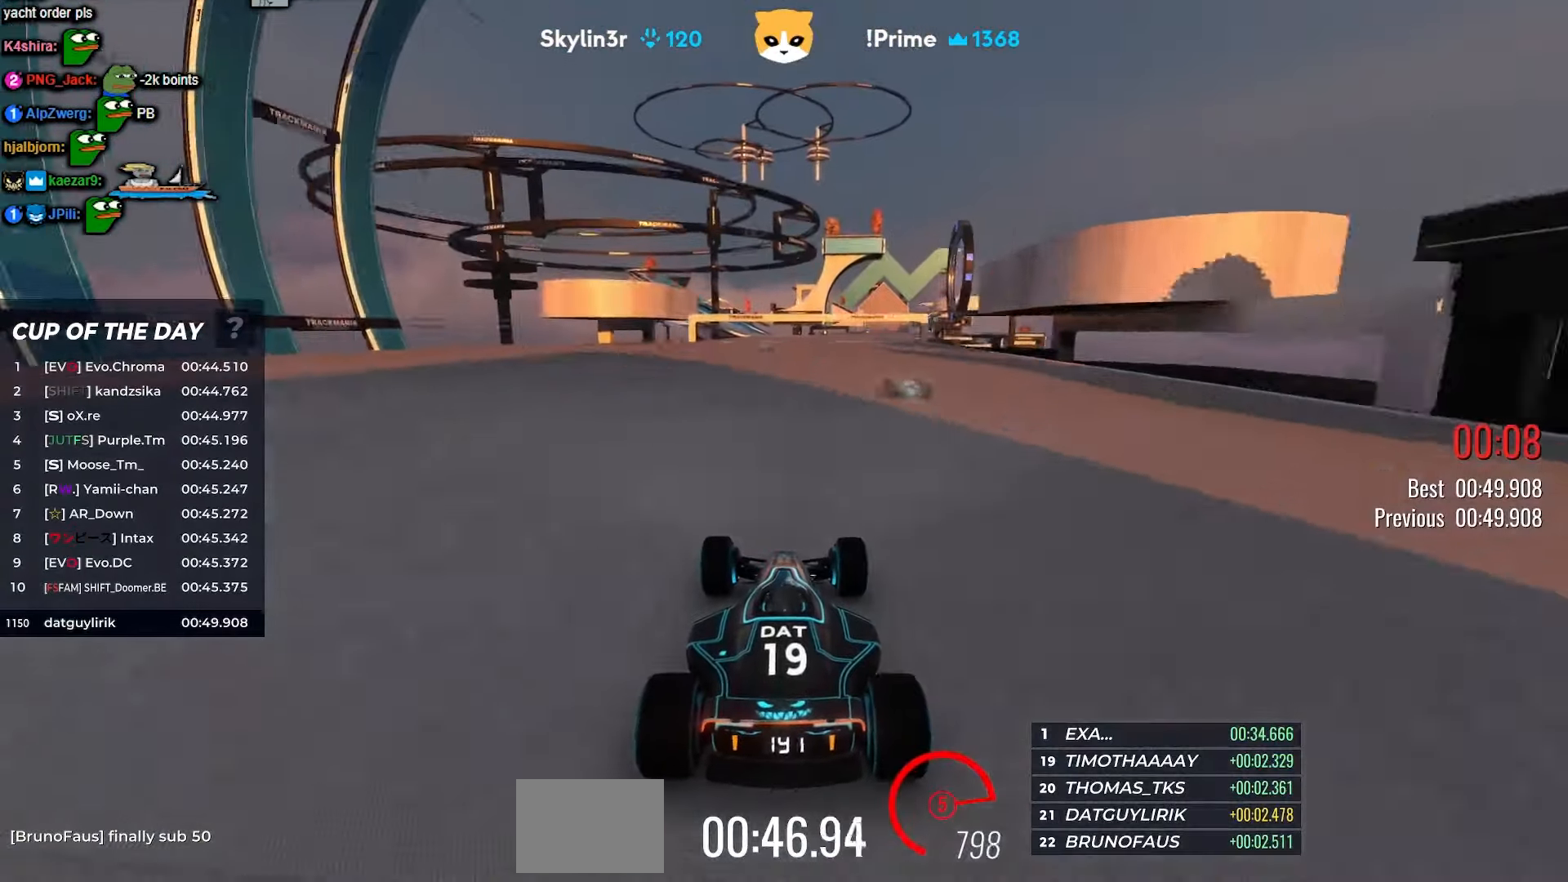
{"keys": ["up"], "events": []}
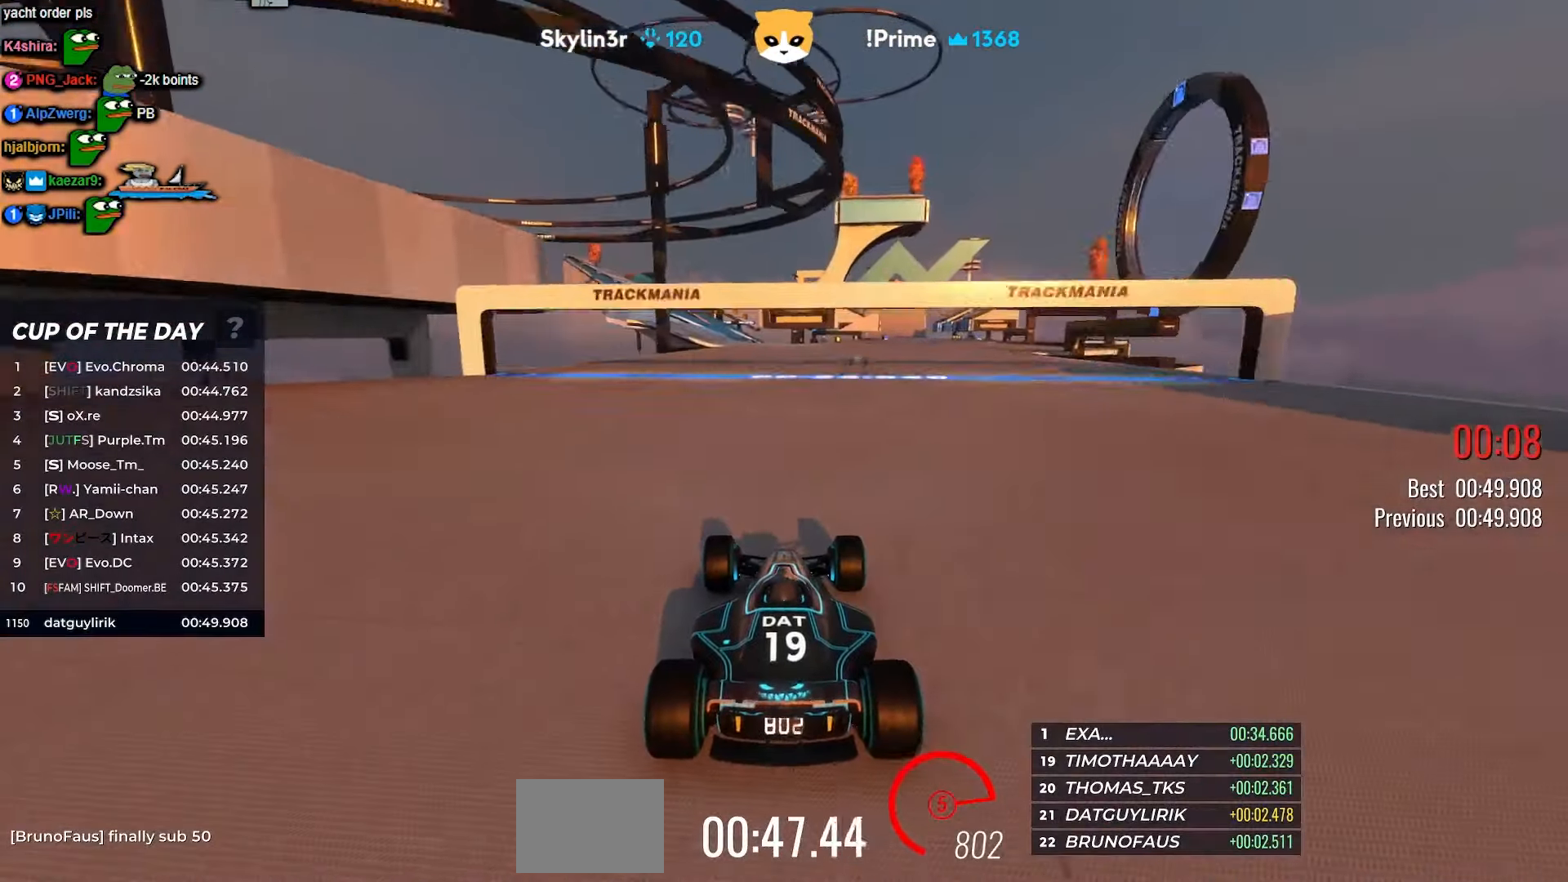
{"keys": ["up"], "events": [[16, "left", "down"], [166, "left", "up"], [316, "left", "down"], [383, "left", "up"]]}
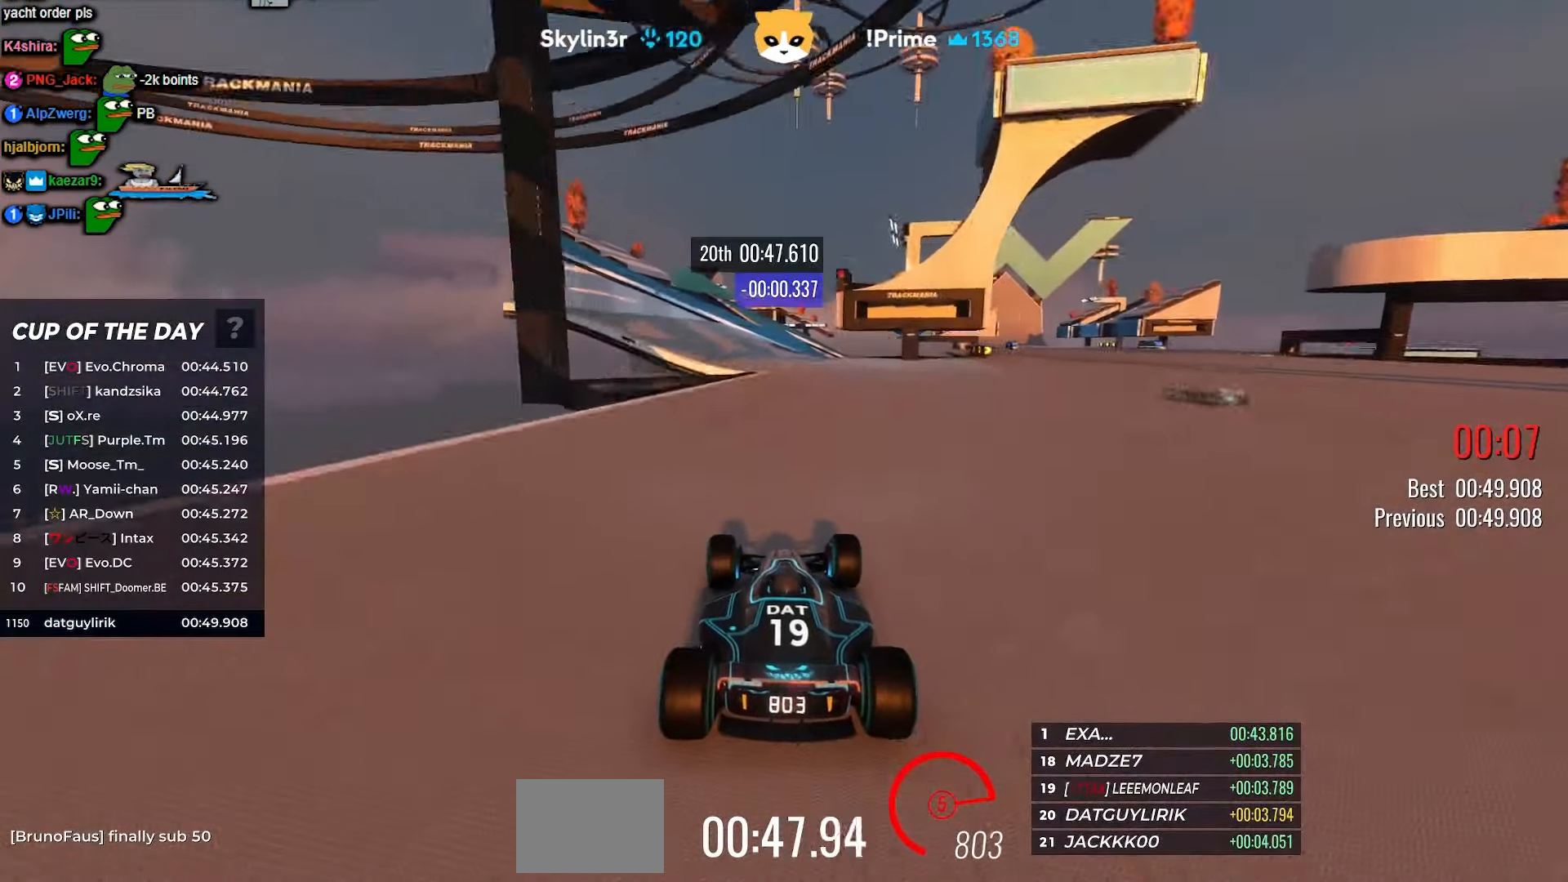
{"keys": ["up"], "events": [[216, "left", "down"], [300, "left", "up"]]}
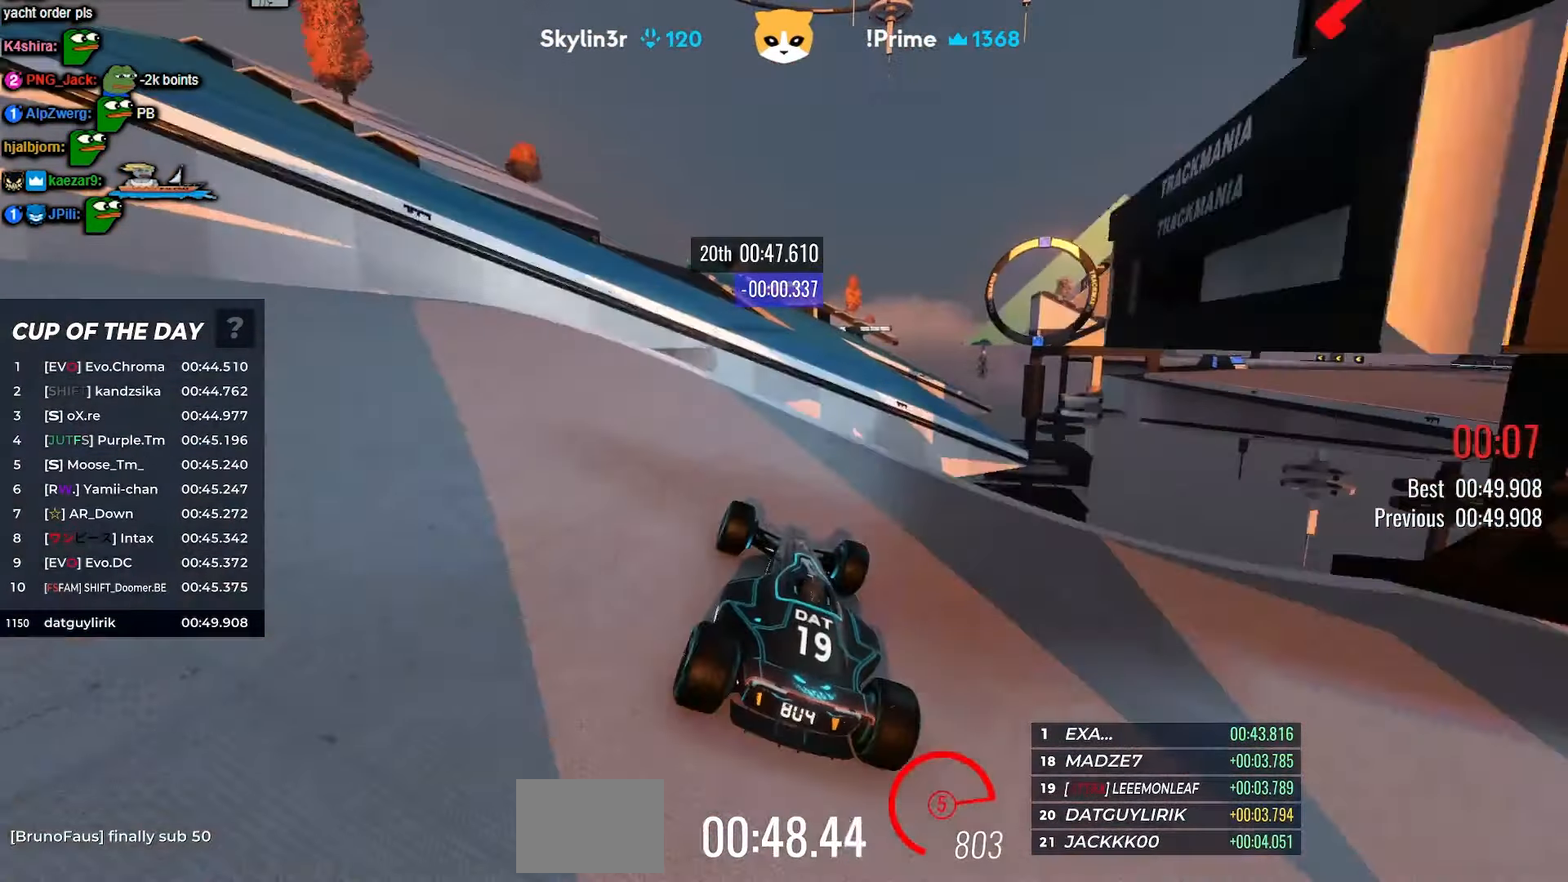
{"keys": ["up"], "events": []}
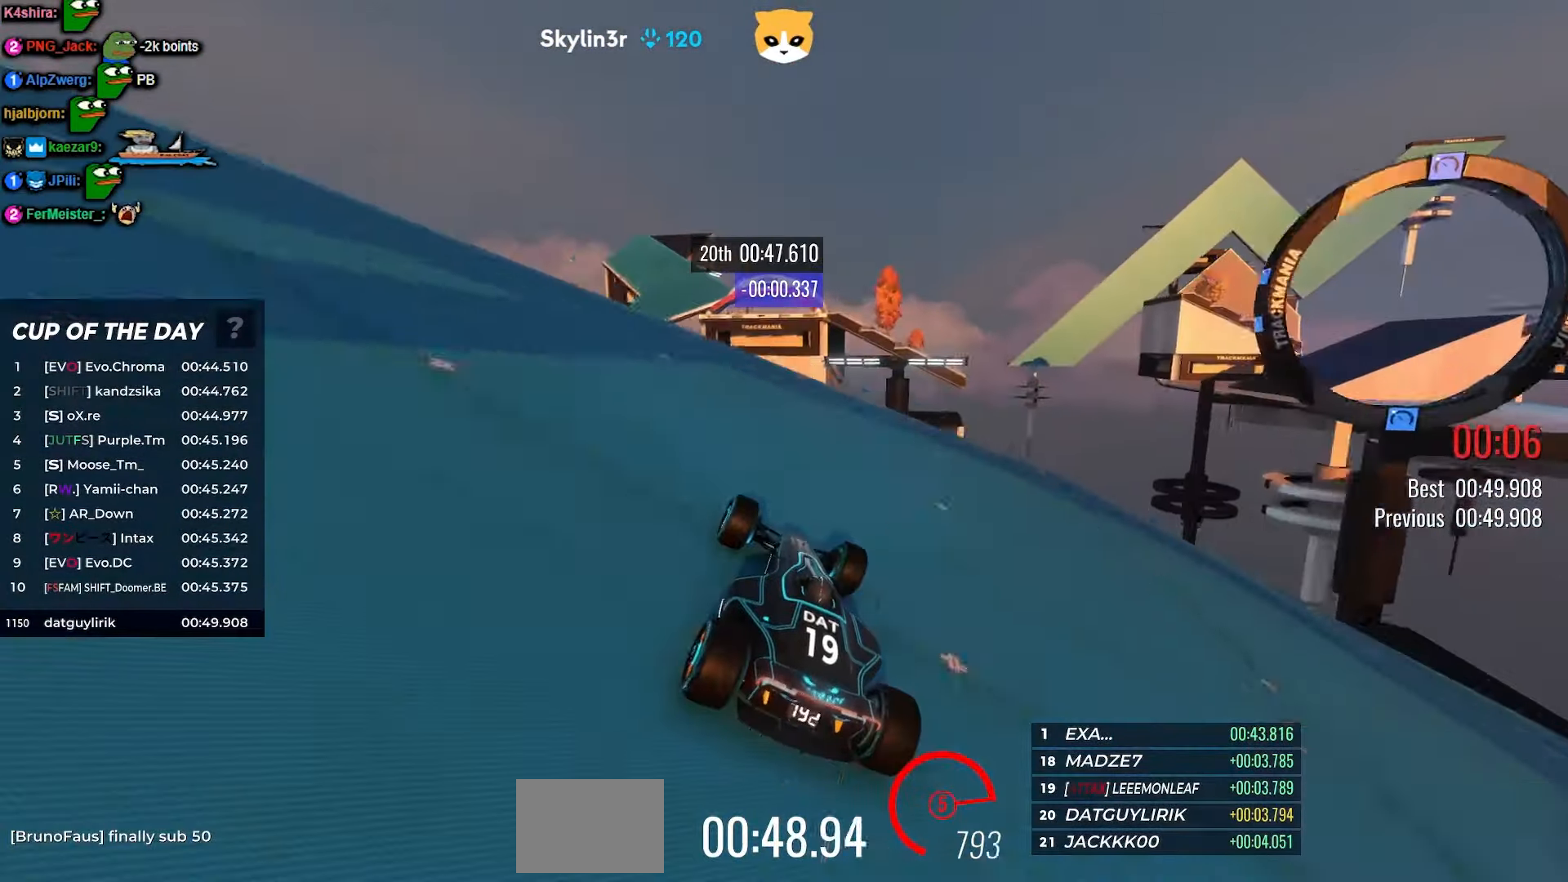
{"keys": ["up"], "events": []}
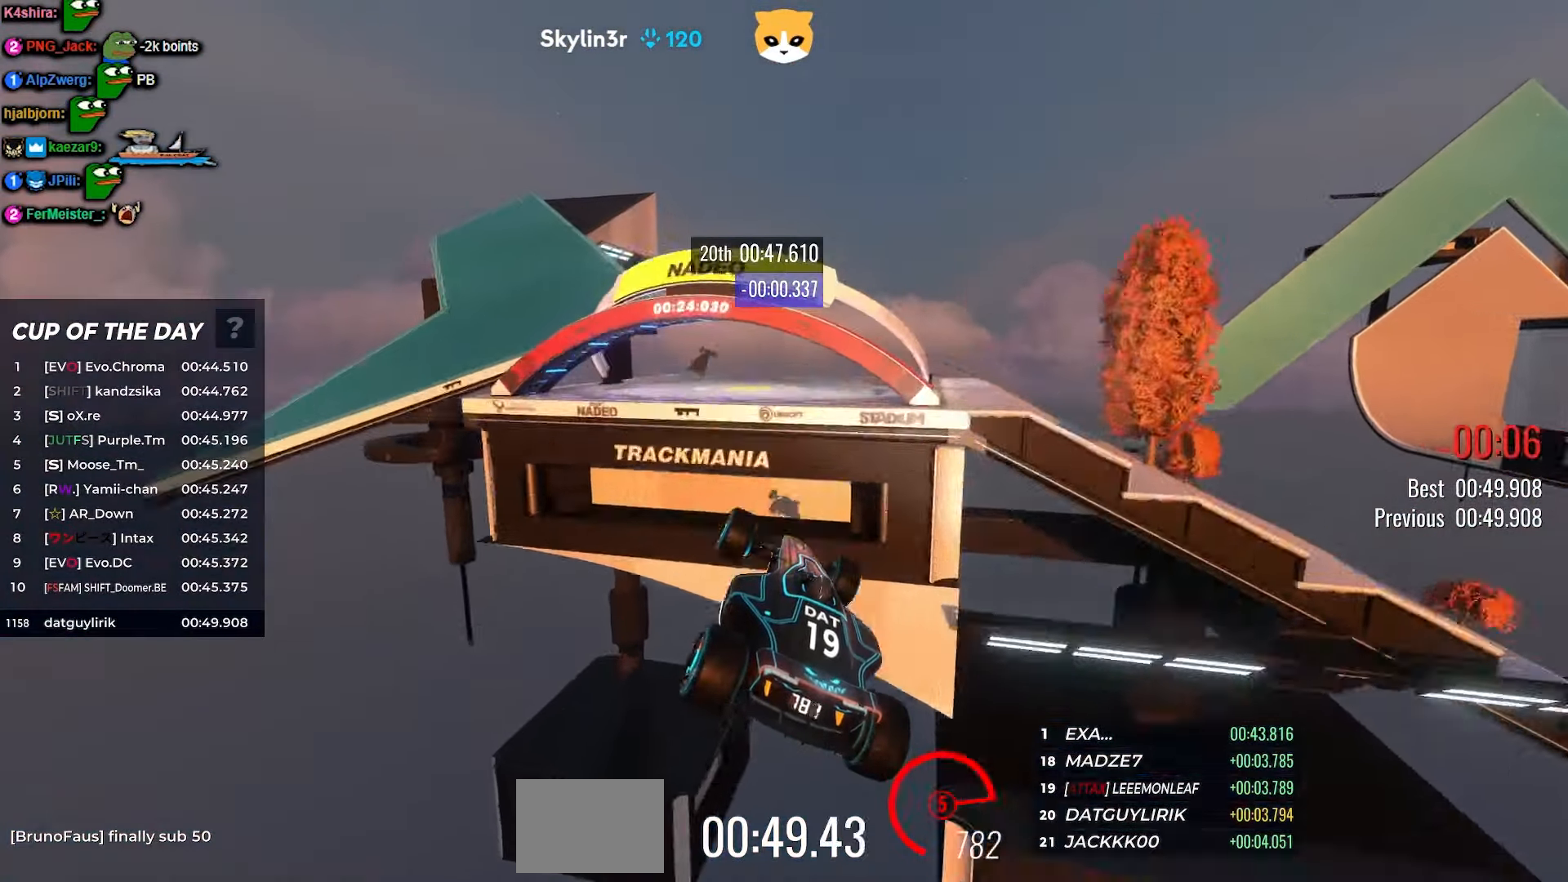
{"keys": ["up"], "events": []}
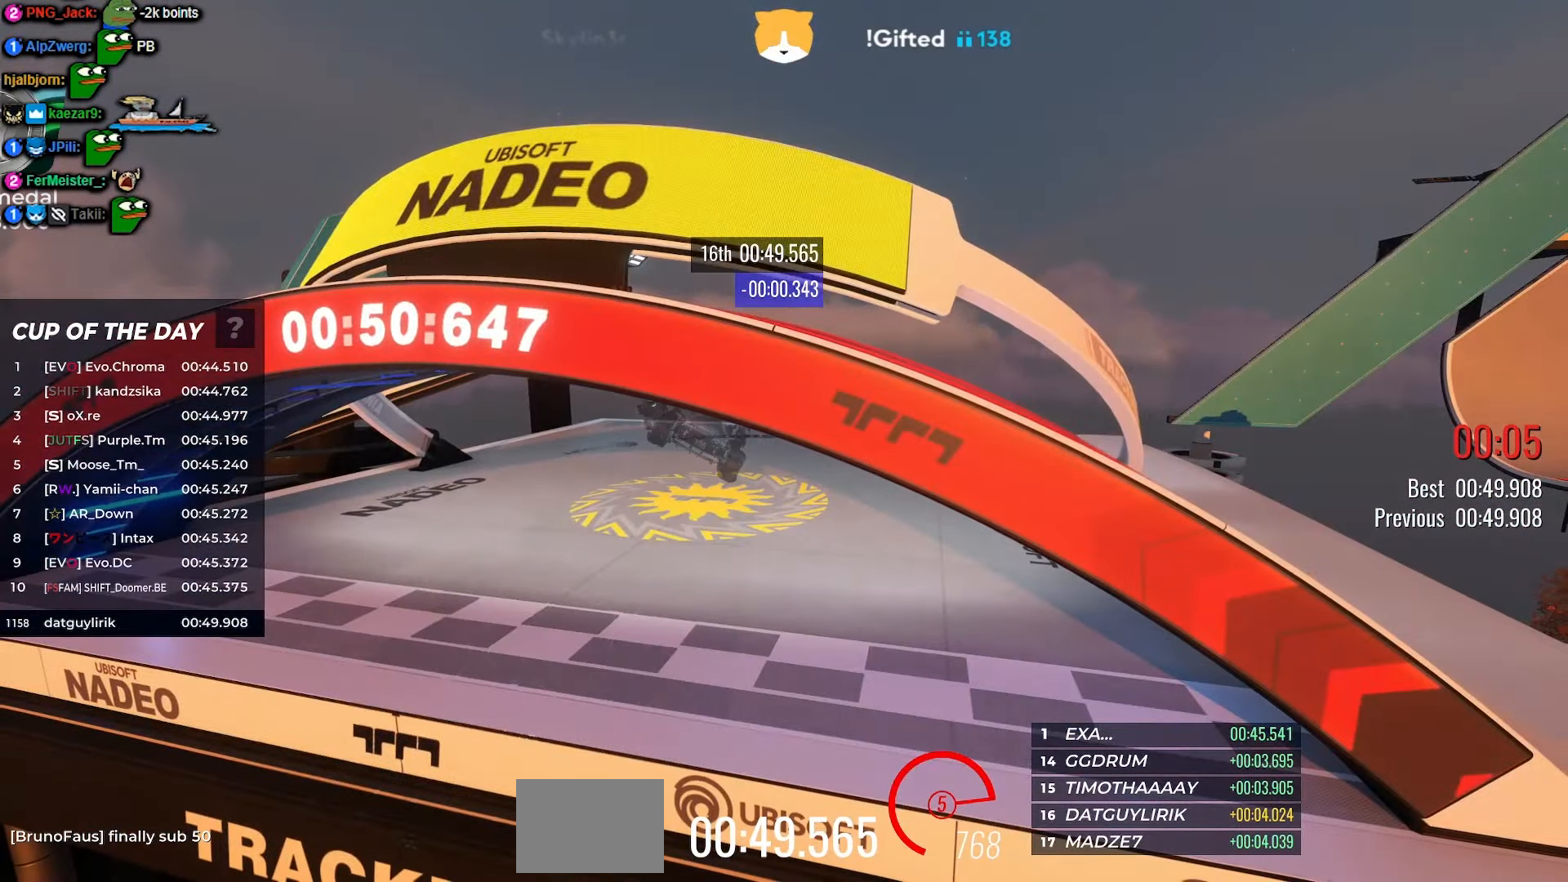
{"keys": [], "events": [[500, "up", "up"]]}
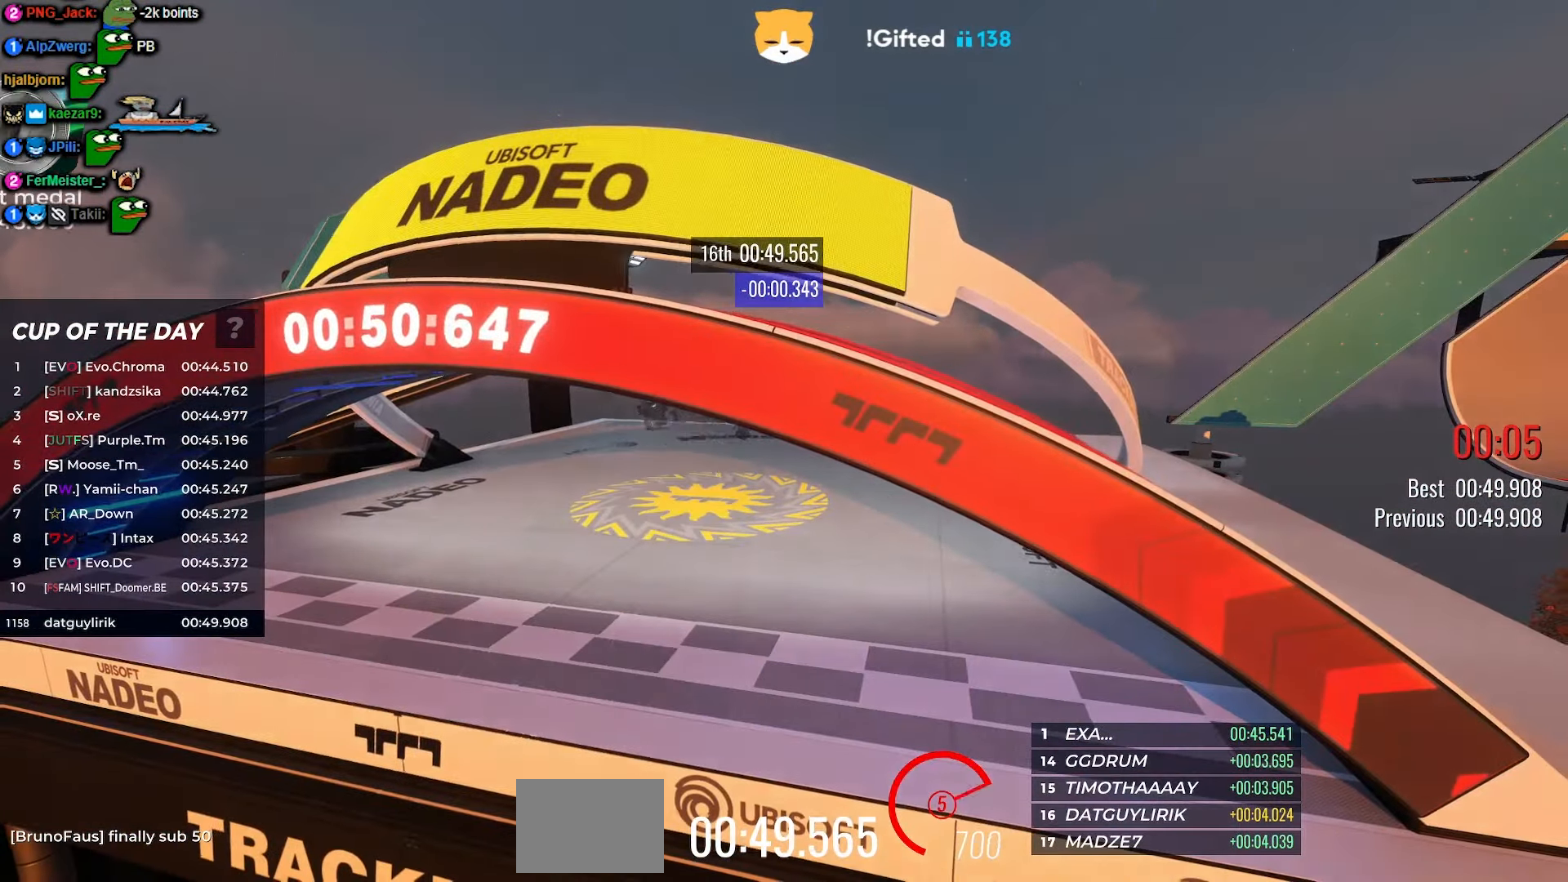
{"keys": [], "events": []}
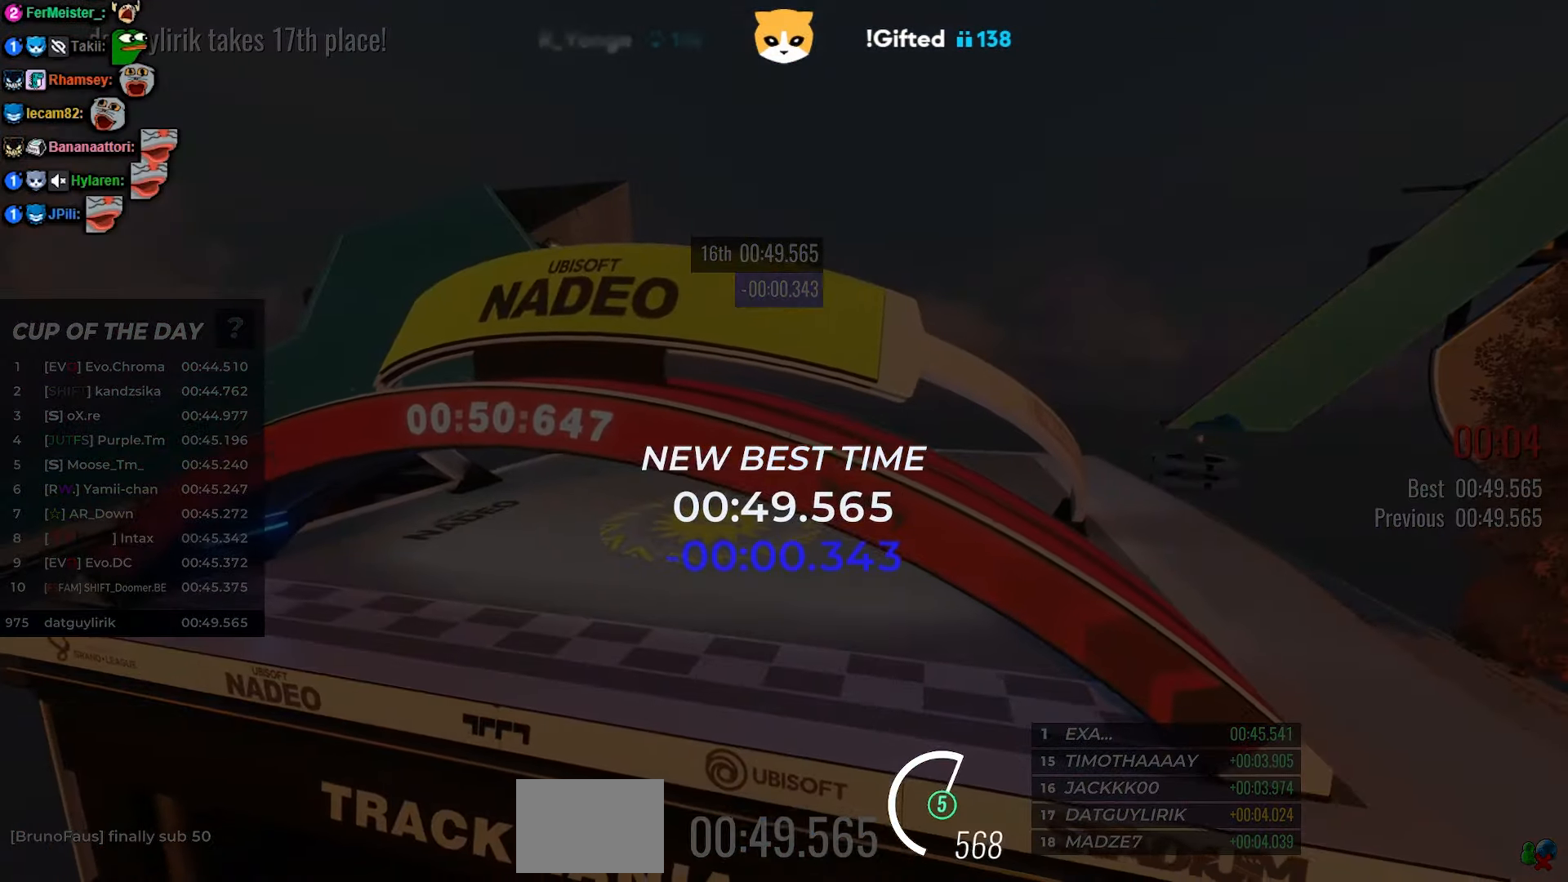
{"keys": [], "events": []}
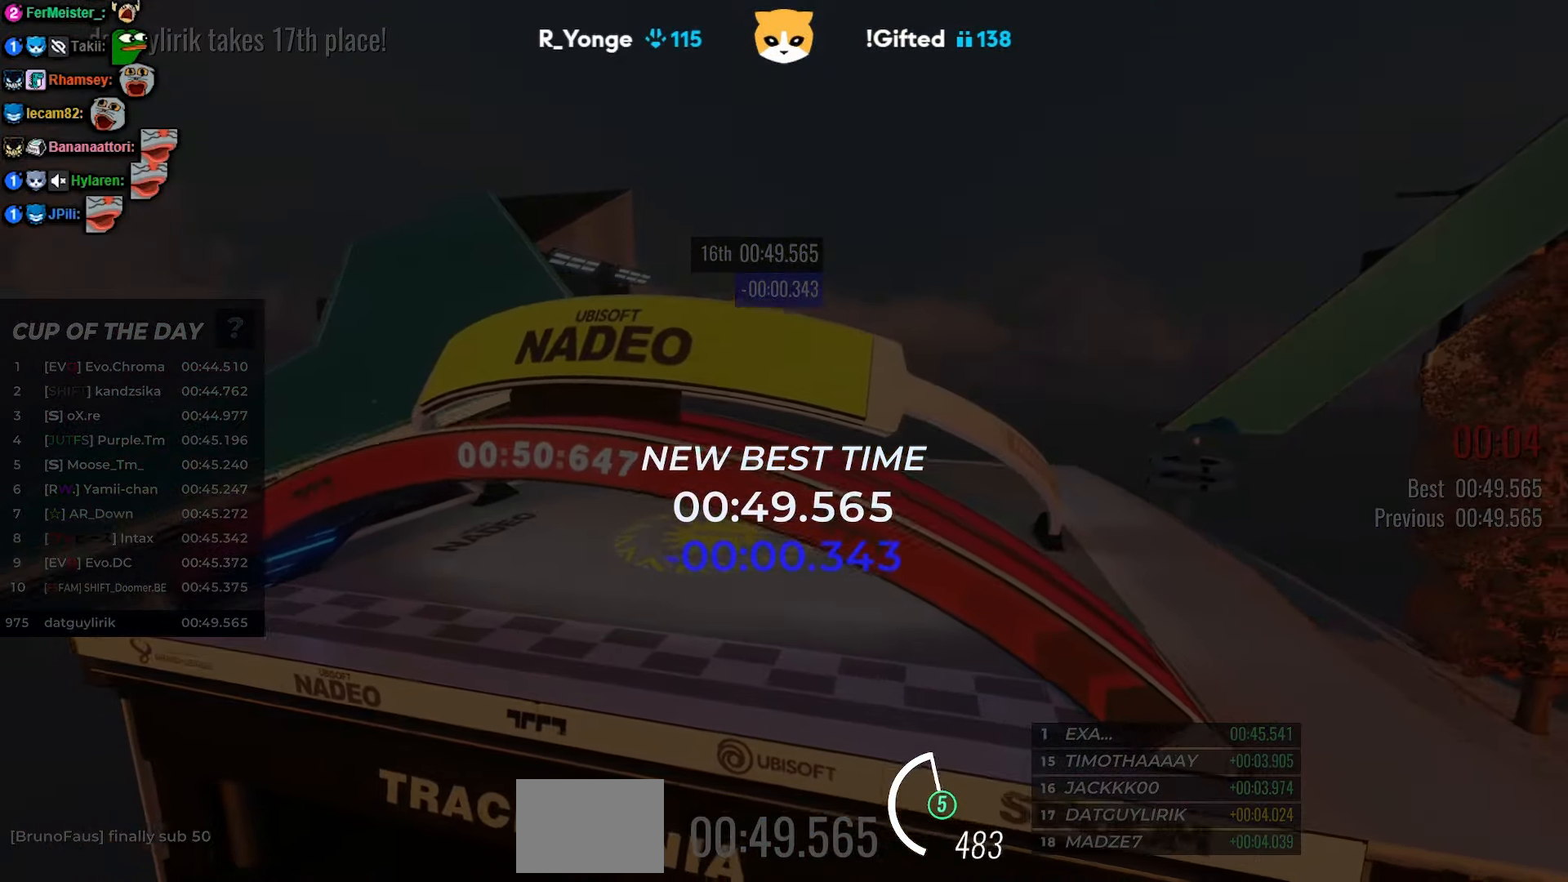
{"keys": [], "events": []}
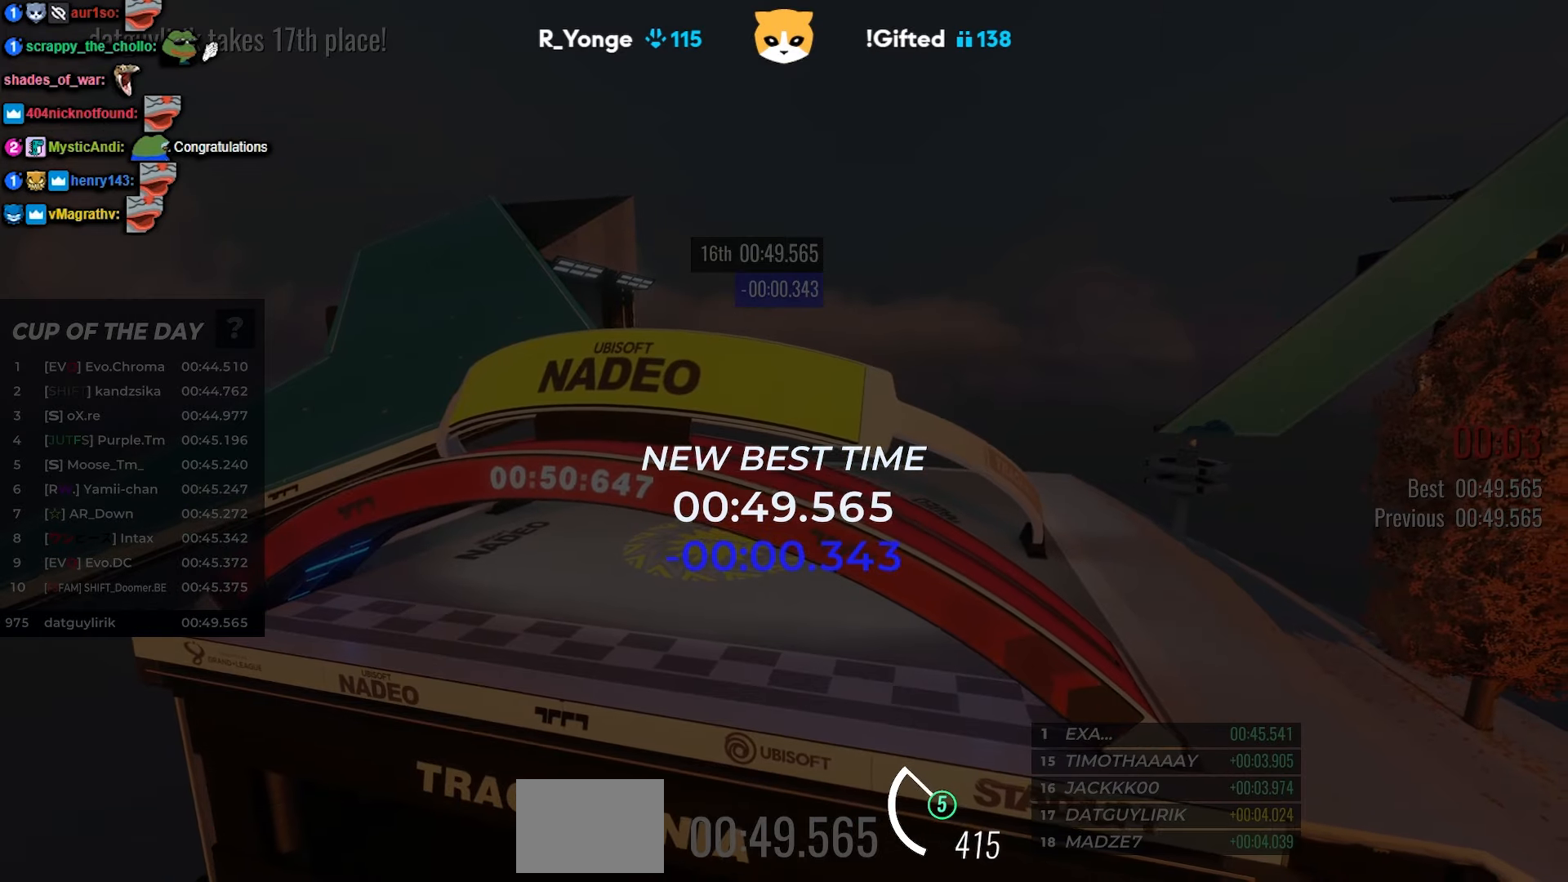
{"keys": [], "events": []}
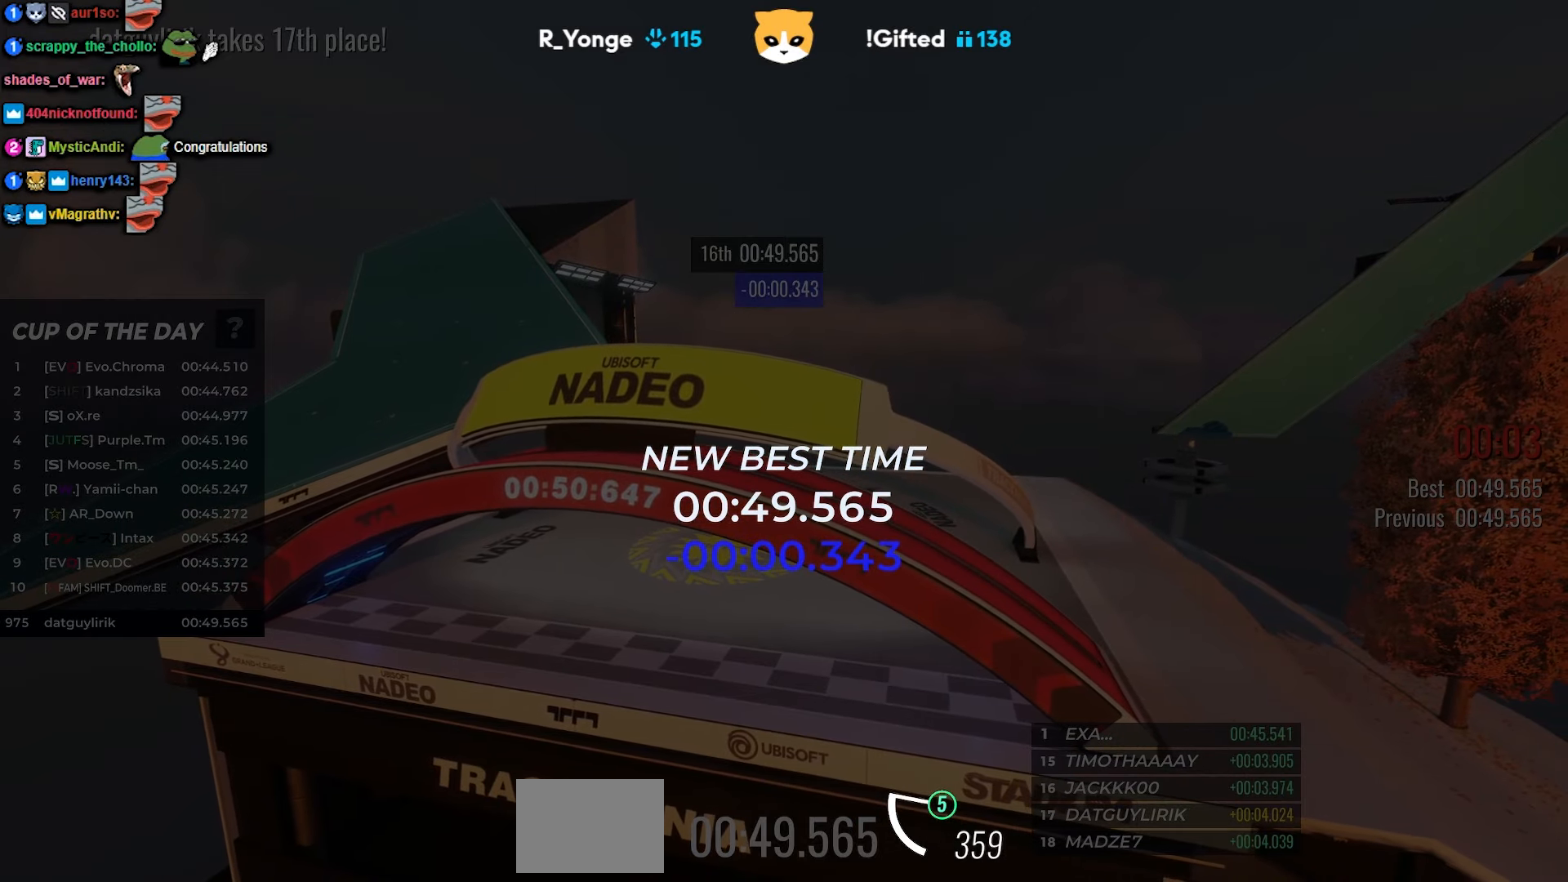
{"keys": [], "events": []}
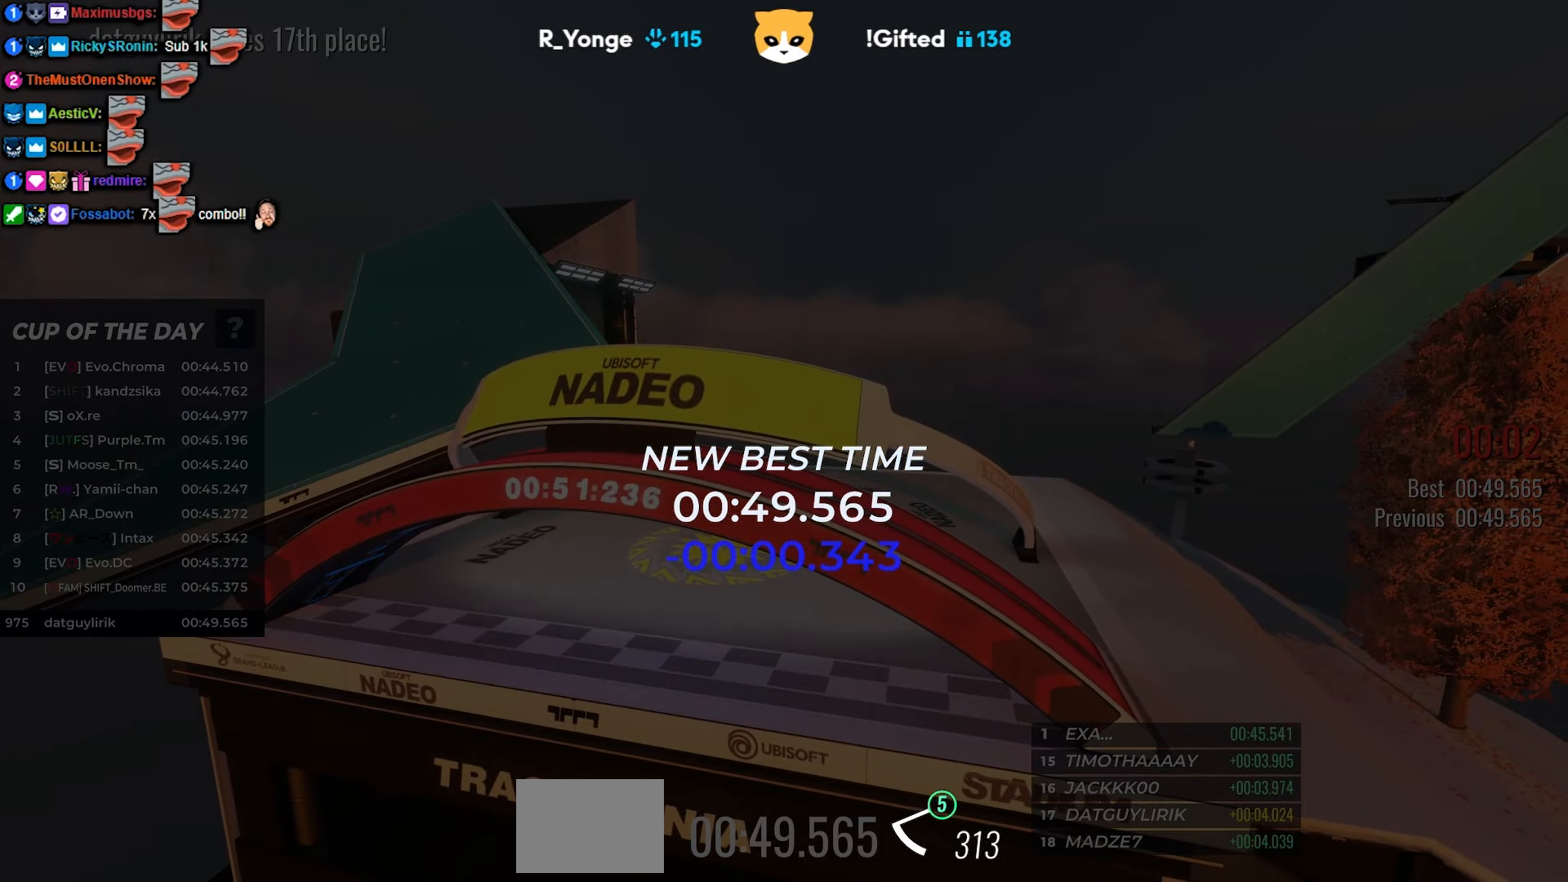
{"keys": [], "events": []}
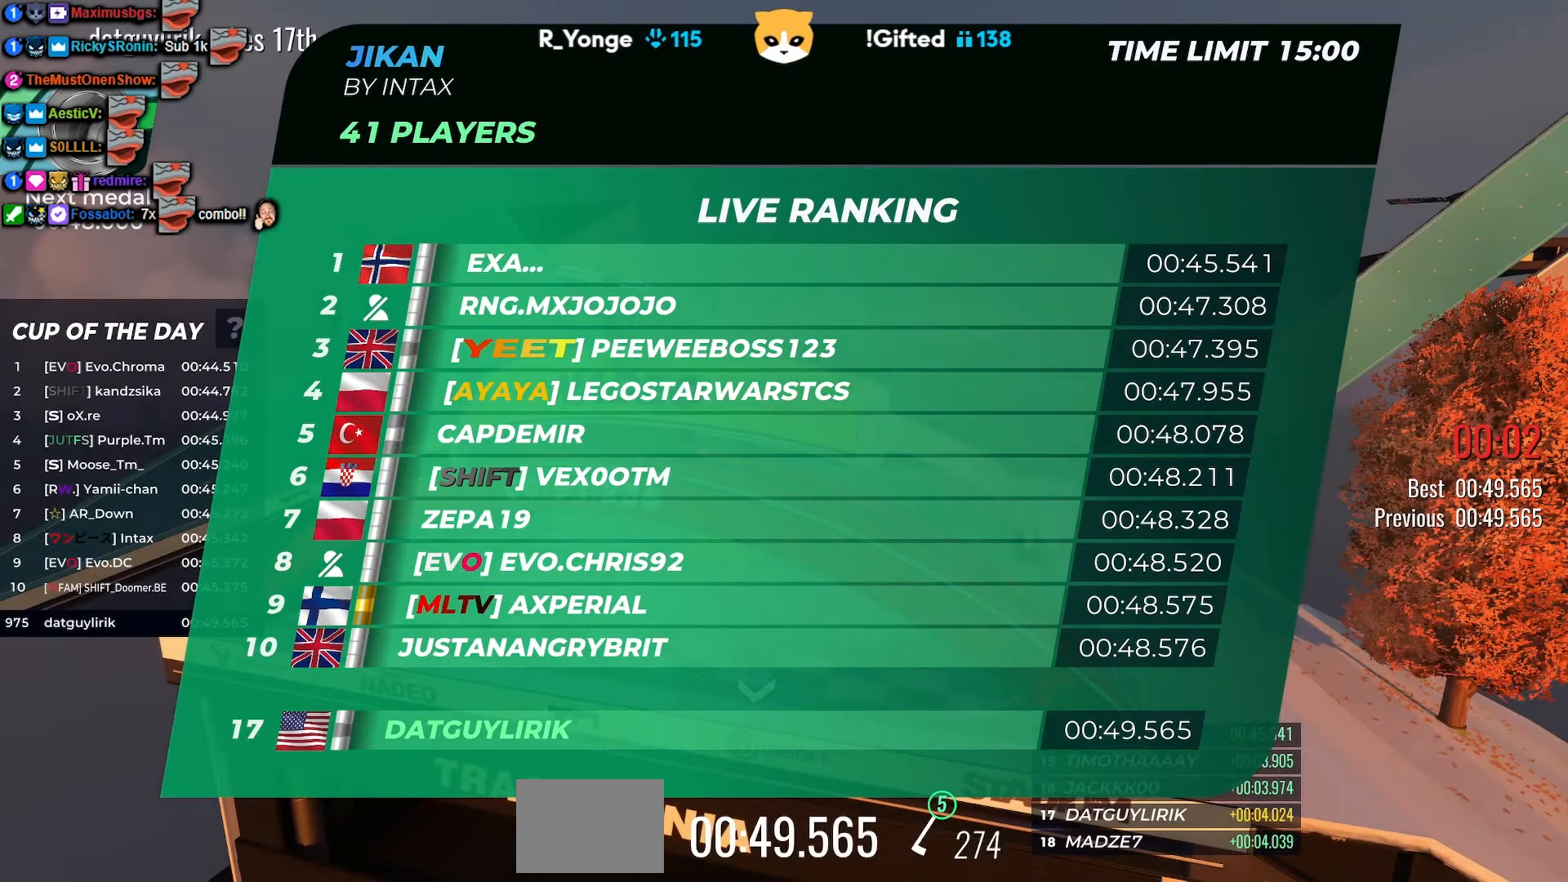
{"keys": [], "events": []}
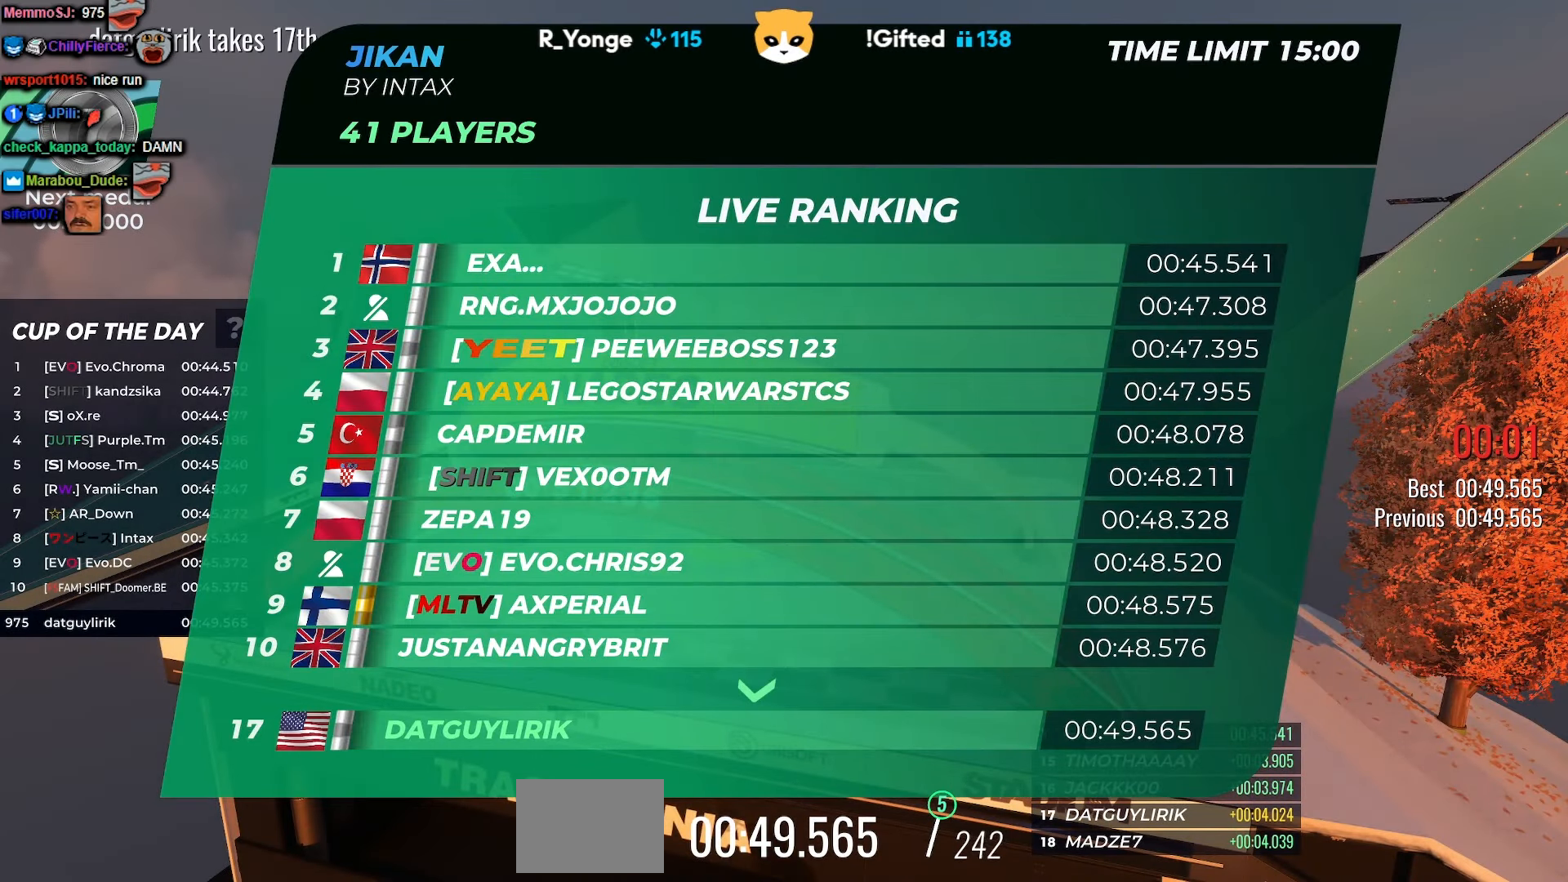
{"keys": [], "events": []}
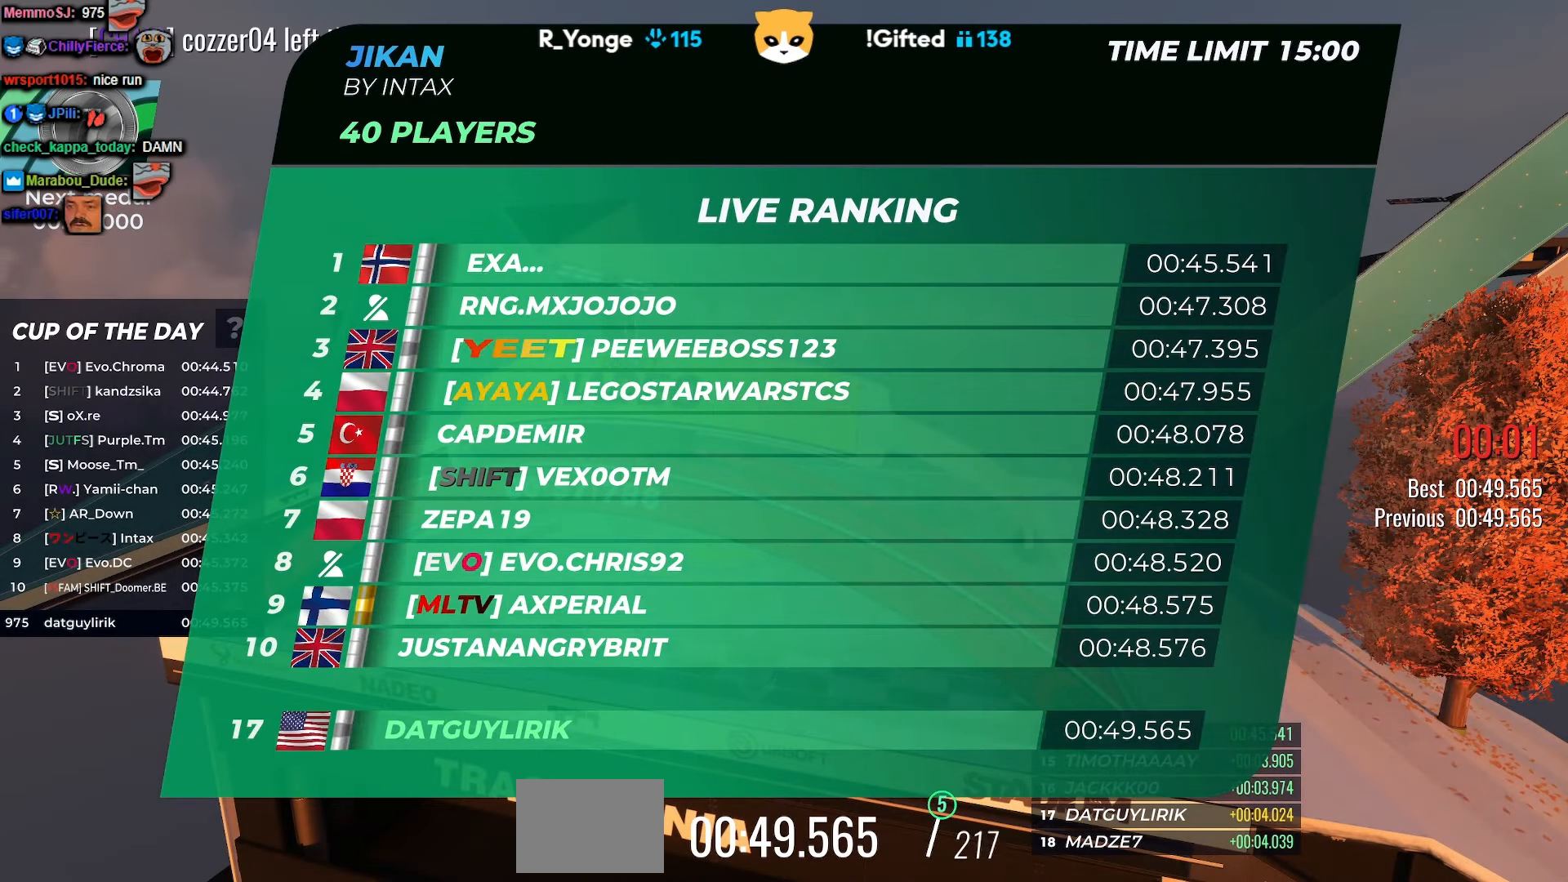
{"keys": [], "events": []}